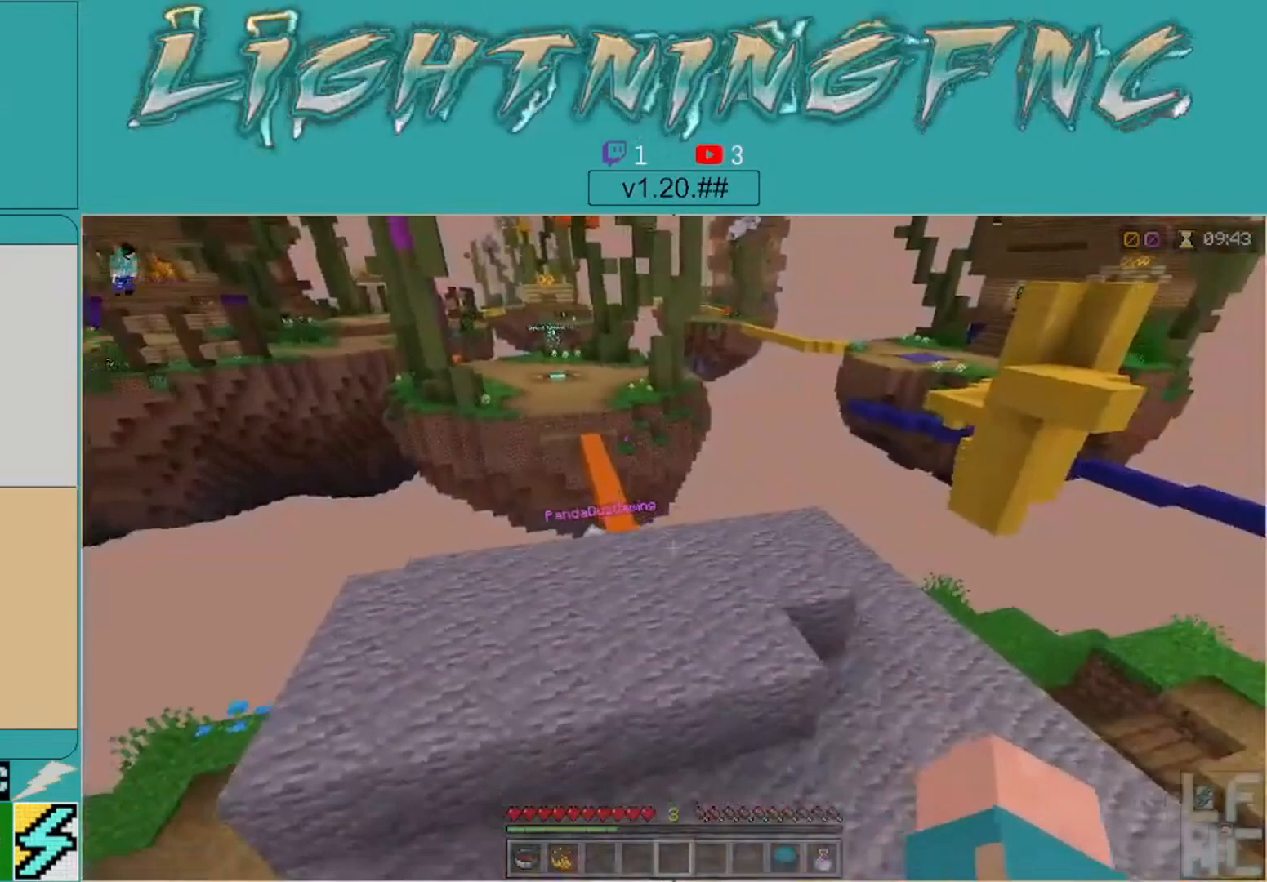
Gameplay with a controller (Xbox layout); each line is a JSON object with the inputs held at the frame after it. "events" lists button and stick changes between this image and that frame as [ms after this image, input, new state], when the widget could be followed in between.
{"buttons": [], "left_stick": "right", "right_stick": "center", "events": [[133, "right_stick", "center"], [167, "left_stick", "right"]]}
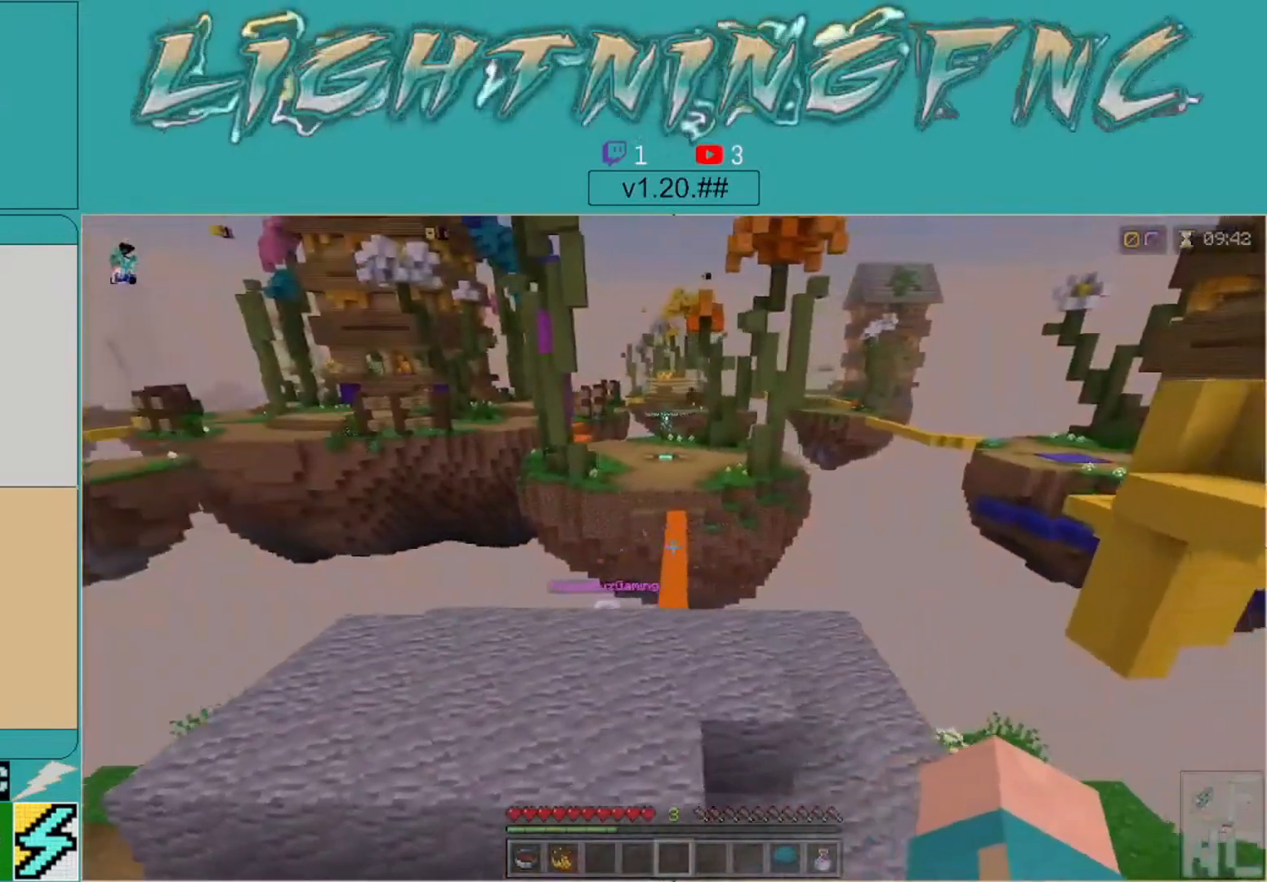
{"buttons": [], "left_stick": "up-right", "right_stick": "center", "events": [[67, "right_stick", "down"], [200, "right_stick", "left"], [433, "left_stick", "up-right"], [467, "right_stick", "center"]]}
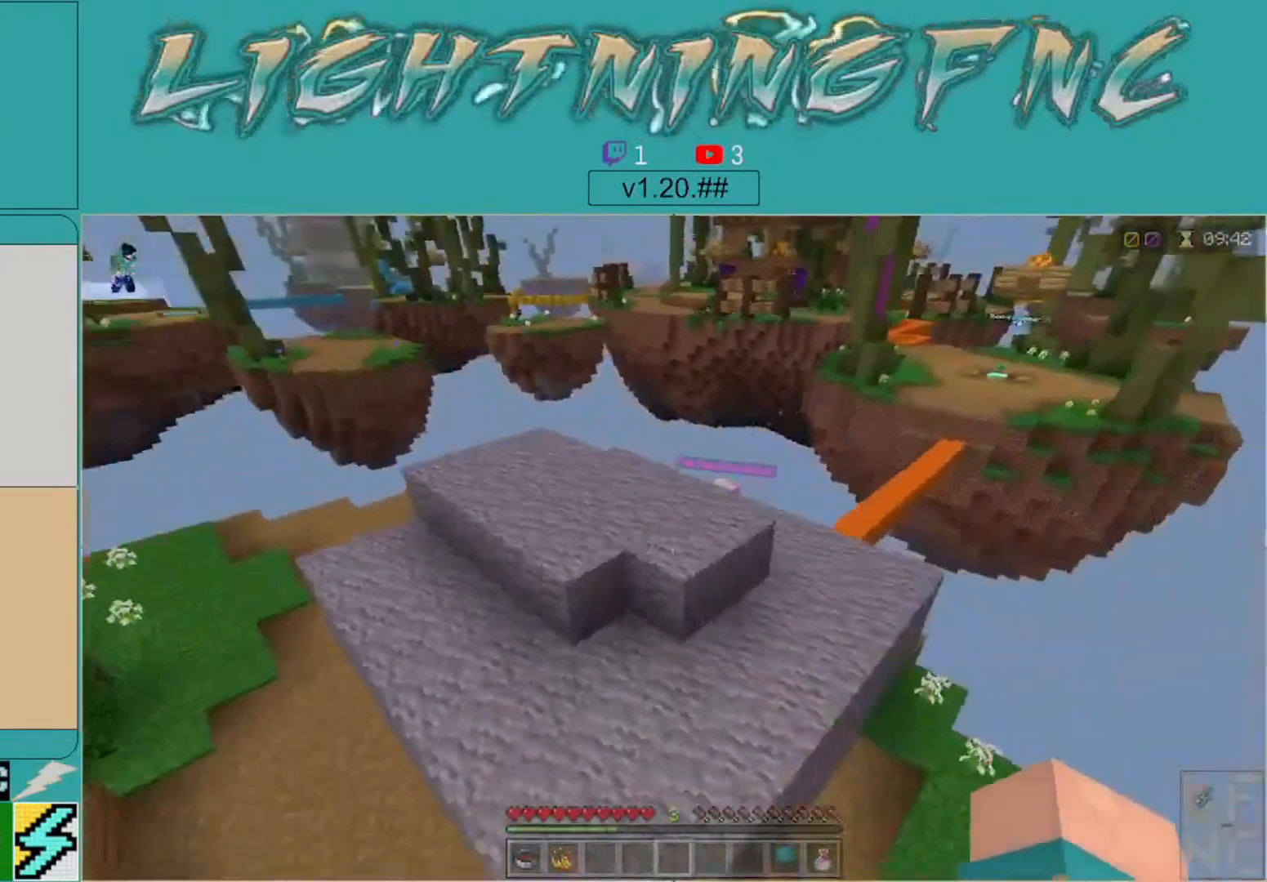
{"buttons": [], "left_stick": "up-right", "right_stick": "center", "events": [[267, "right_stick", "up-left"], [400, "right_stick", "center"]]}
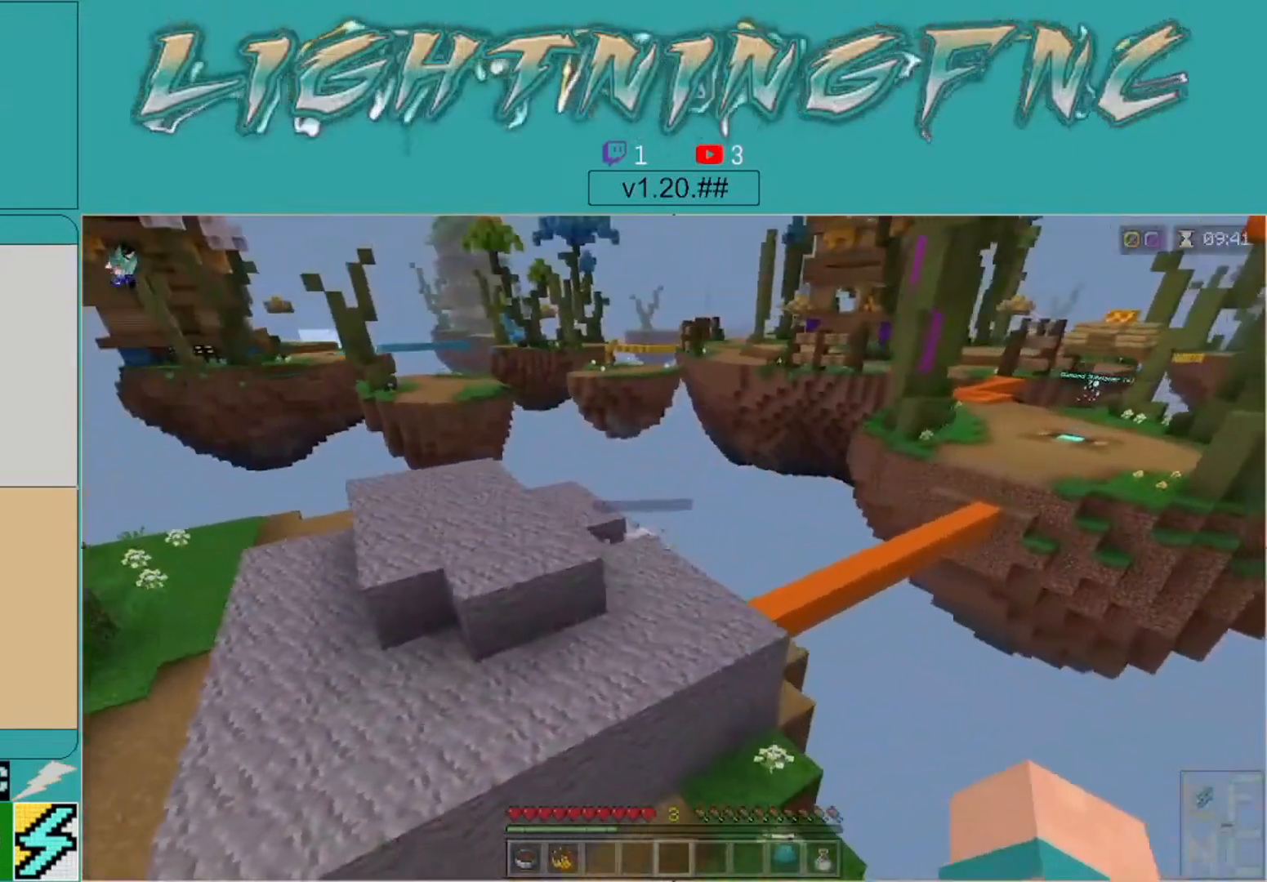
{"buttons": [], "left_stick": "right", "right_stick": "left", "events": [[100, "left_stick", "right"], [233, "right_stick", "left"]]}
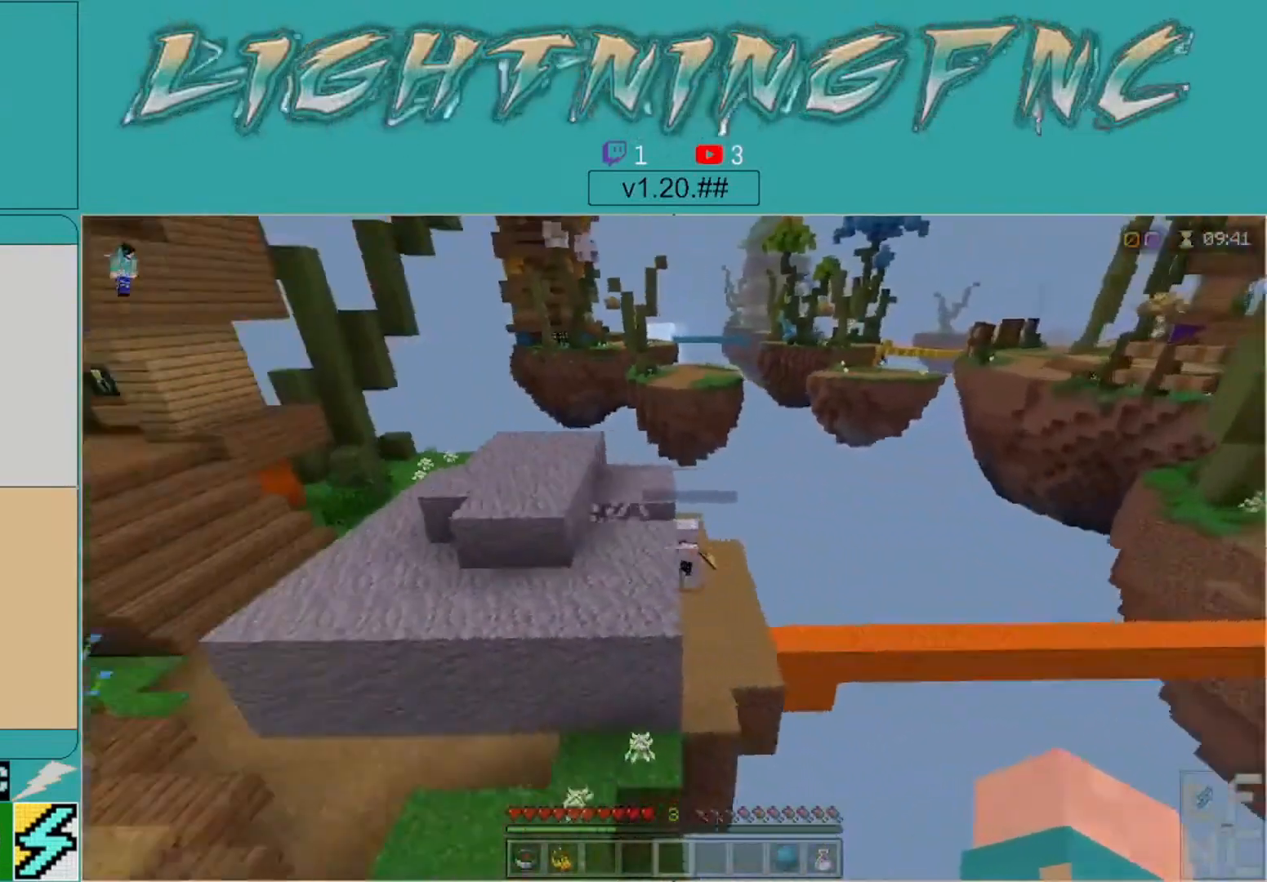
{"buttons": [], "left_stick": "up-right", "right_stick": "left", "events": [[100, "left_stick", "up-right"], [100, "right_stick", "center"], [200, "left_stick", "center"], [400, "right_stick", "left"], [433, "left_stick", "up-right"]]}
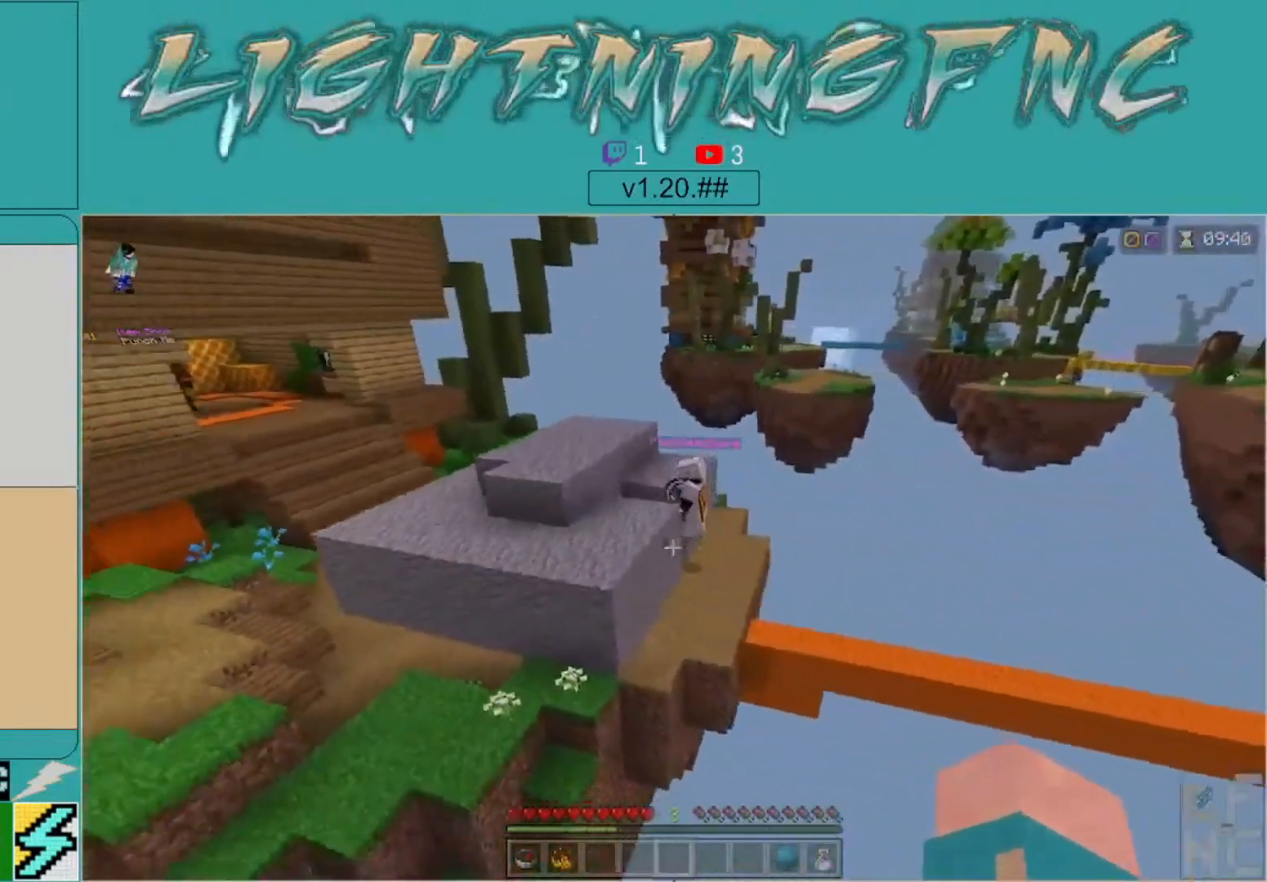
{"buttons": [], "left_stick": "center", "right_stick": "center", "events": [[133, "right_stick", "center"], [367, "left_stick", "center"]]}
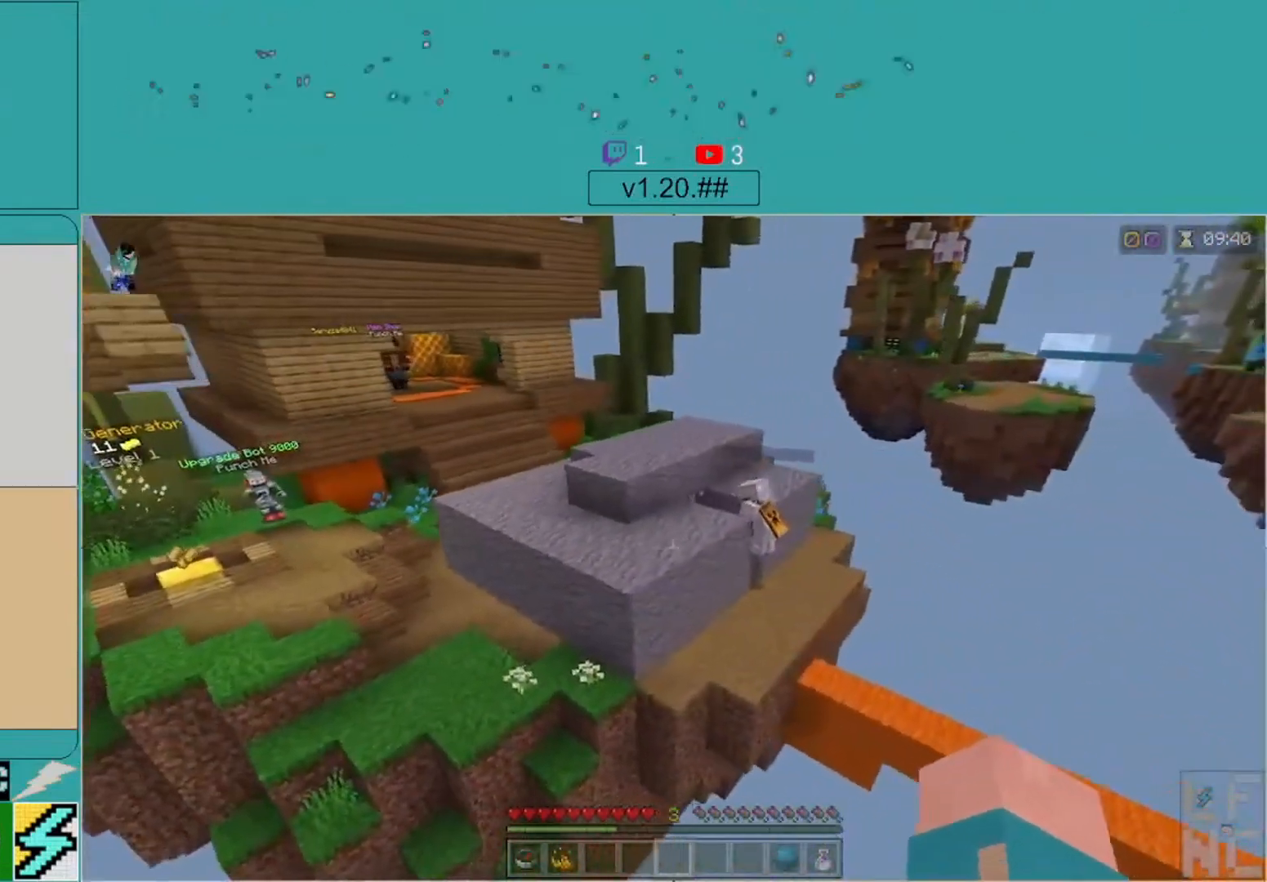
{"buttons": [], "left_stick": "up-right", "right_stick": "center", "events": [[200, "left_stick", "up-right"]]}
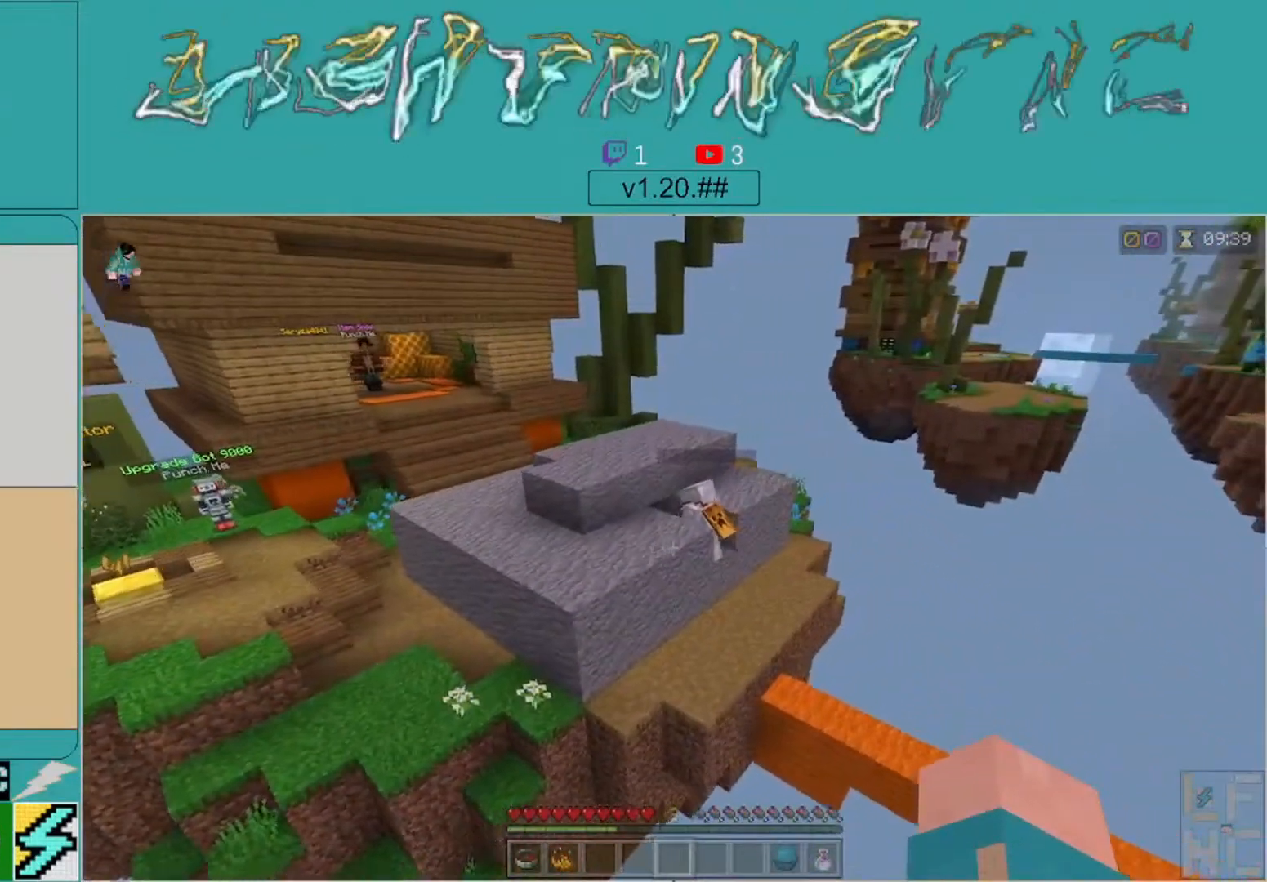
{"buttons": [], "left_stick": "center", "right_stick": "center", "events": [[200, "left_stick", "center"]]}
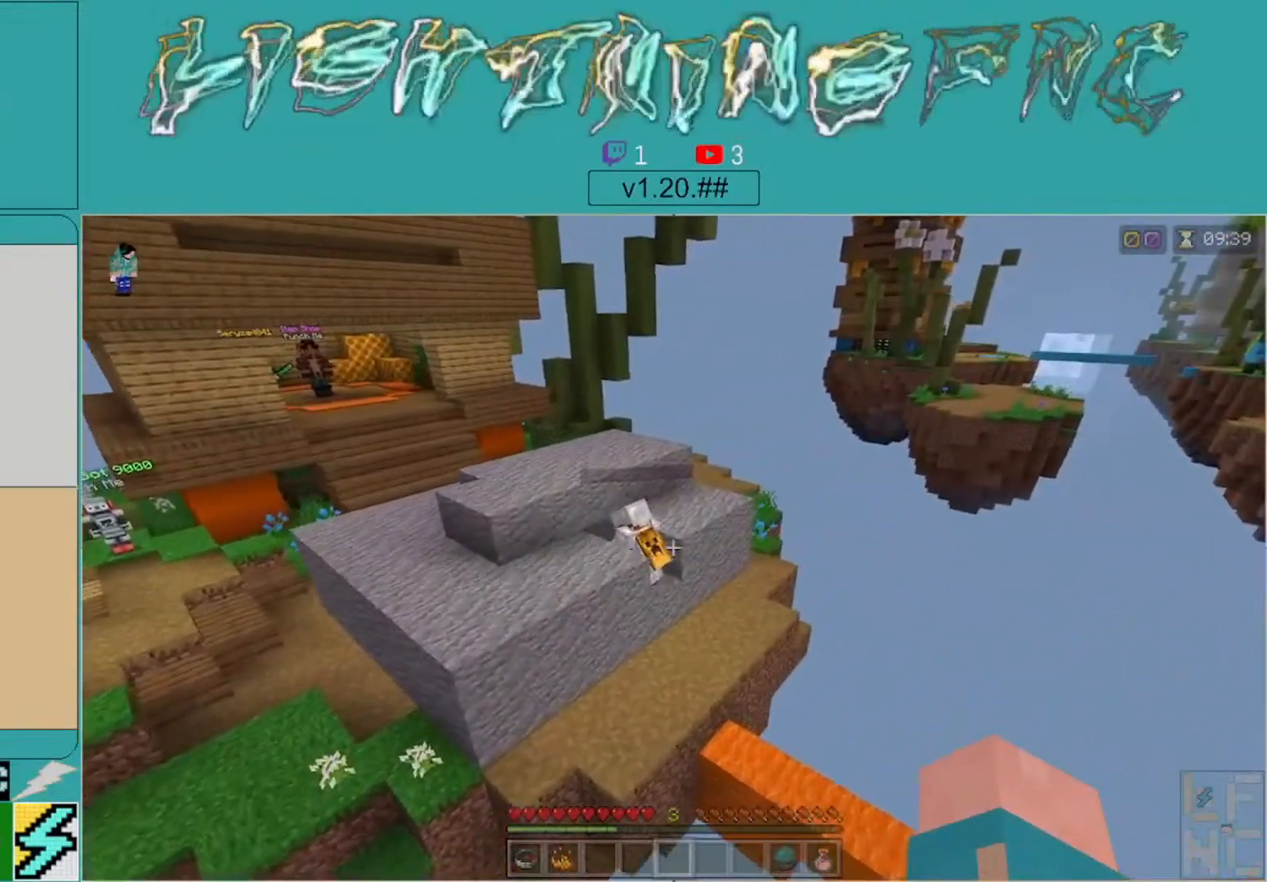
{"buttons": [], "left_stick": "center", "right_stick": "center", "events": []}
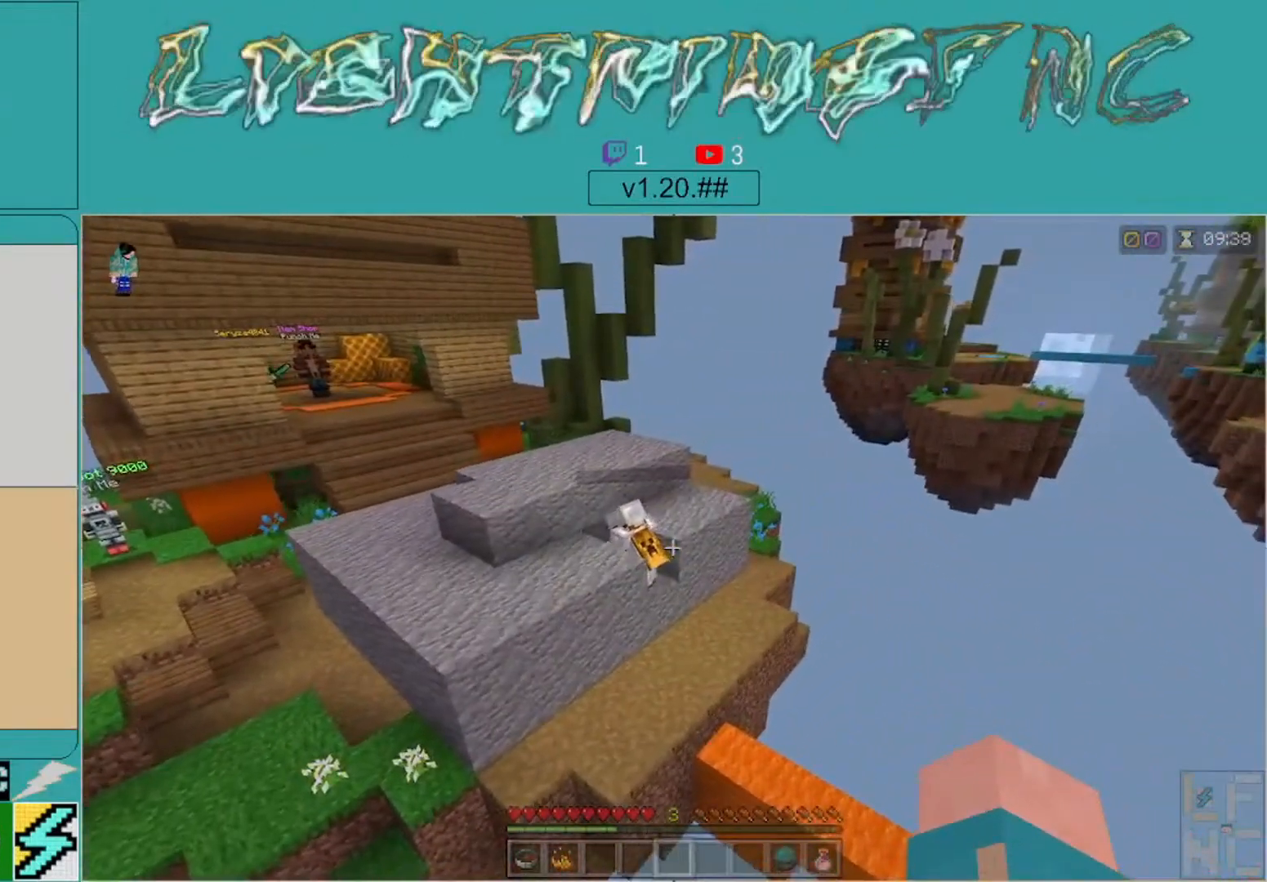
{"buttons": [], "left_stick": "center", "right_stick": "center", "events": []}
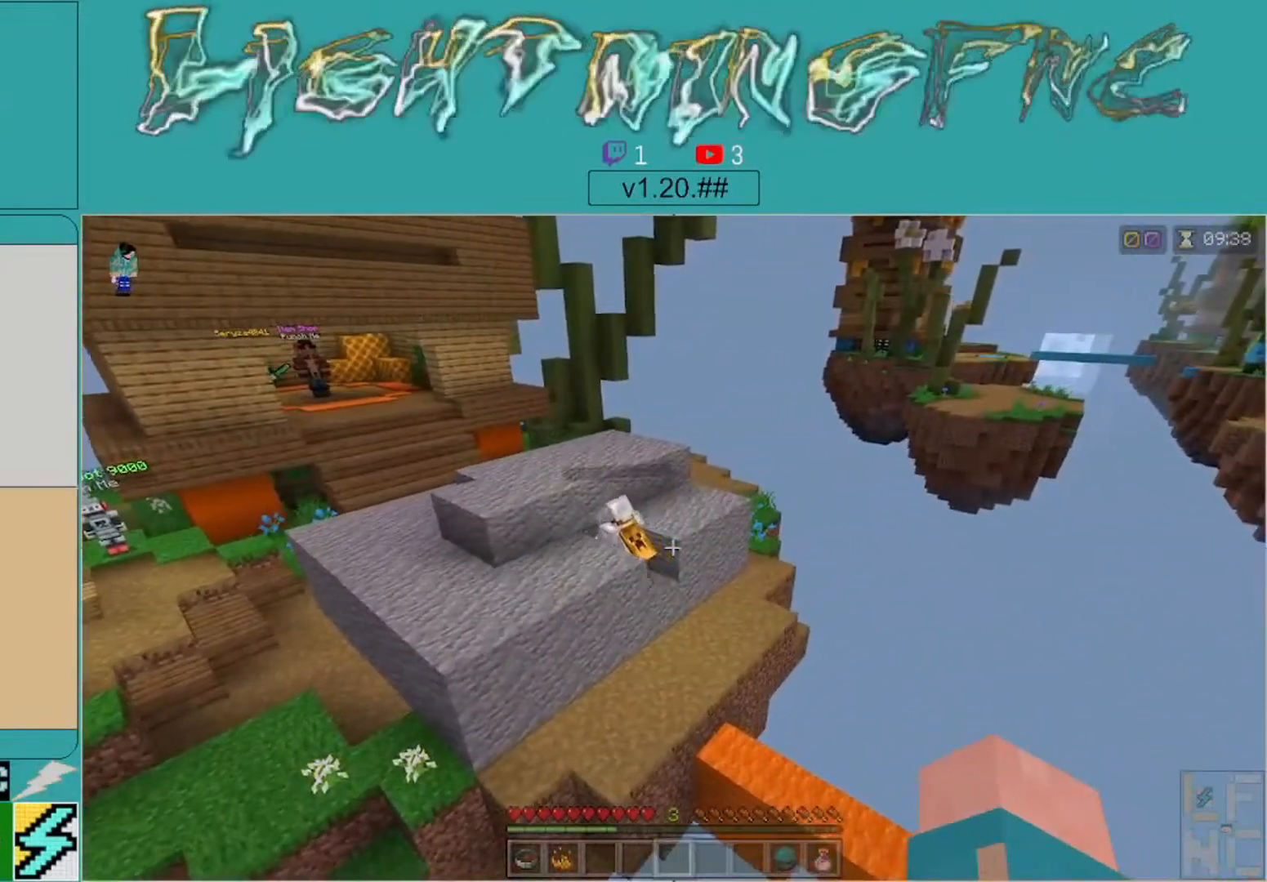
{"buttons": [], "left_stick": "center", "right_stick": "center", "events": [[100, "right_stick", "right"], [500, "right_stick", "center"]]}
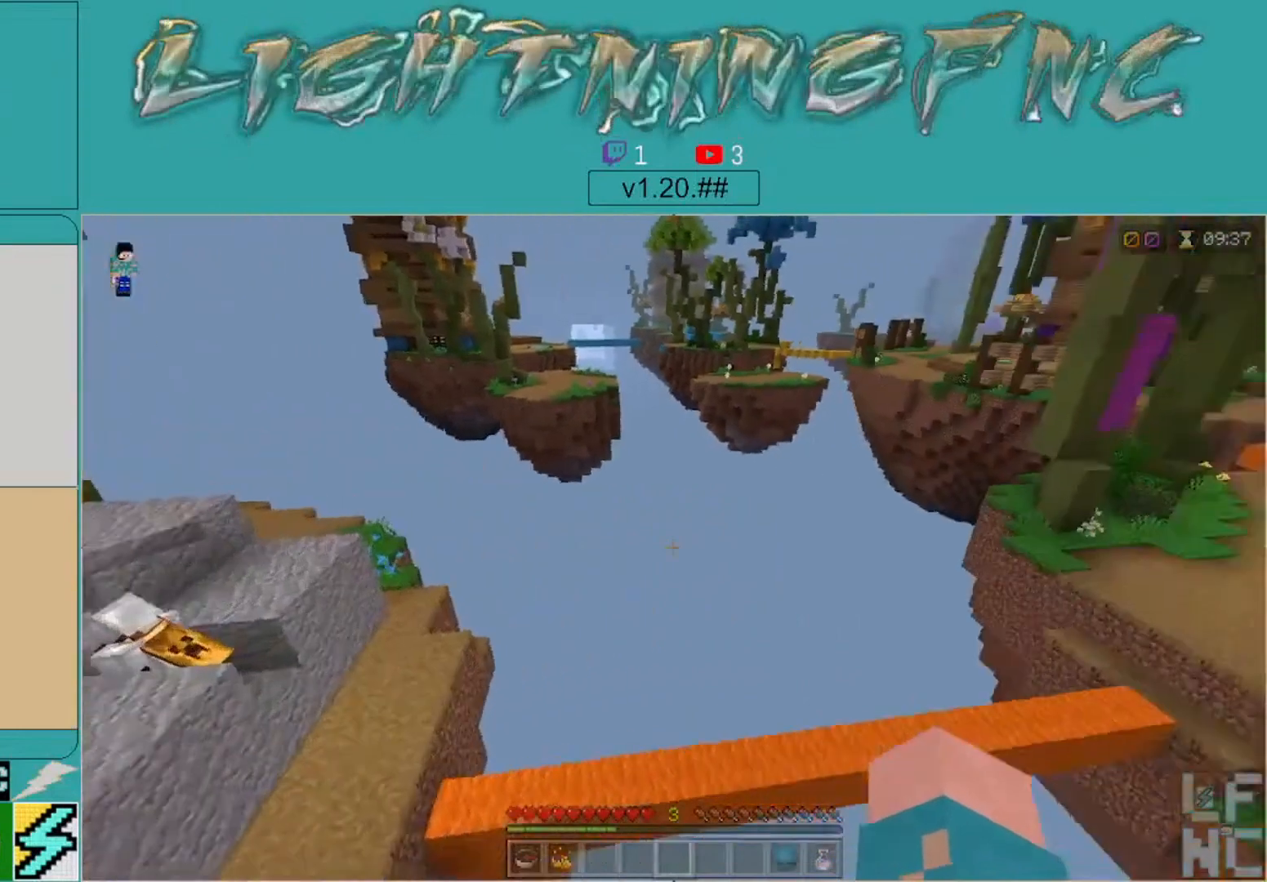
{"buttons": [], "left_stick": "center", "right_stick": "center", "events": [[67, "right_stick", "left"], [400, "right_stick", "center"]]}
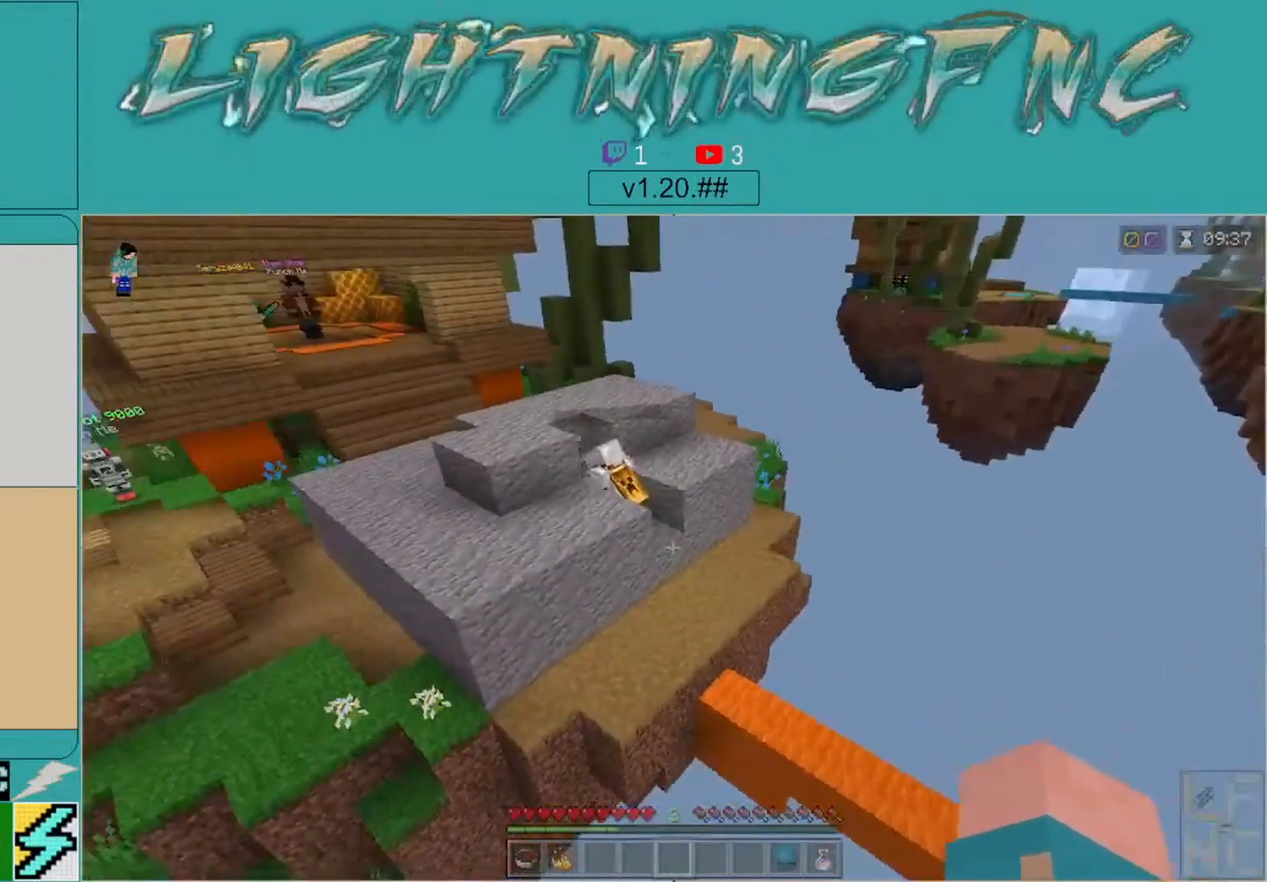
{"buttons": [], "left_stick": "center", "right_stick": "center", "events": []}
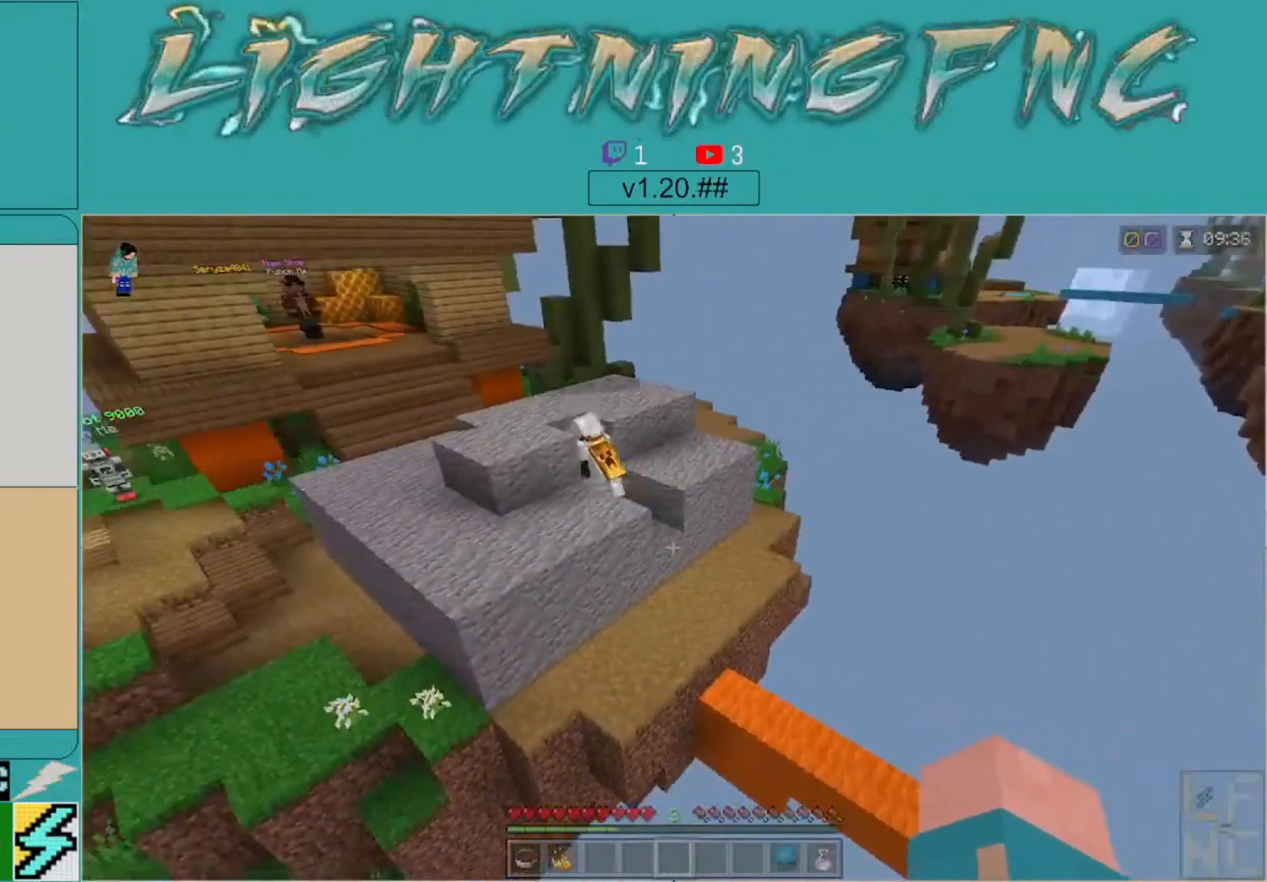
{"buttons": [], "left_stick": "up-right", "right_stick": "down-left", "events": [[333, "left_stick", "up-right"], [433, "right_stick", "down"], [500, "right_stick", "down-left"]]}
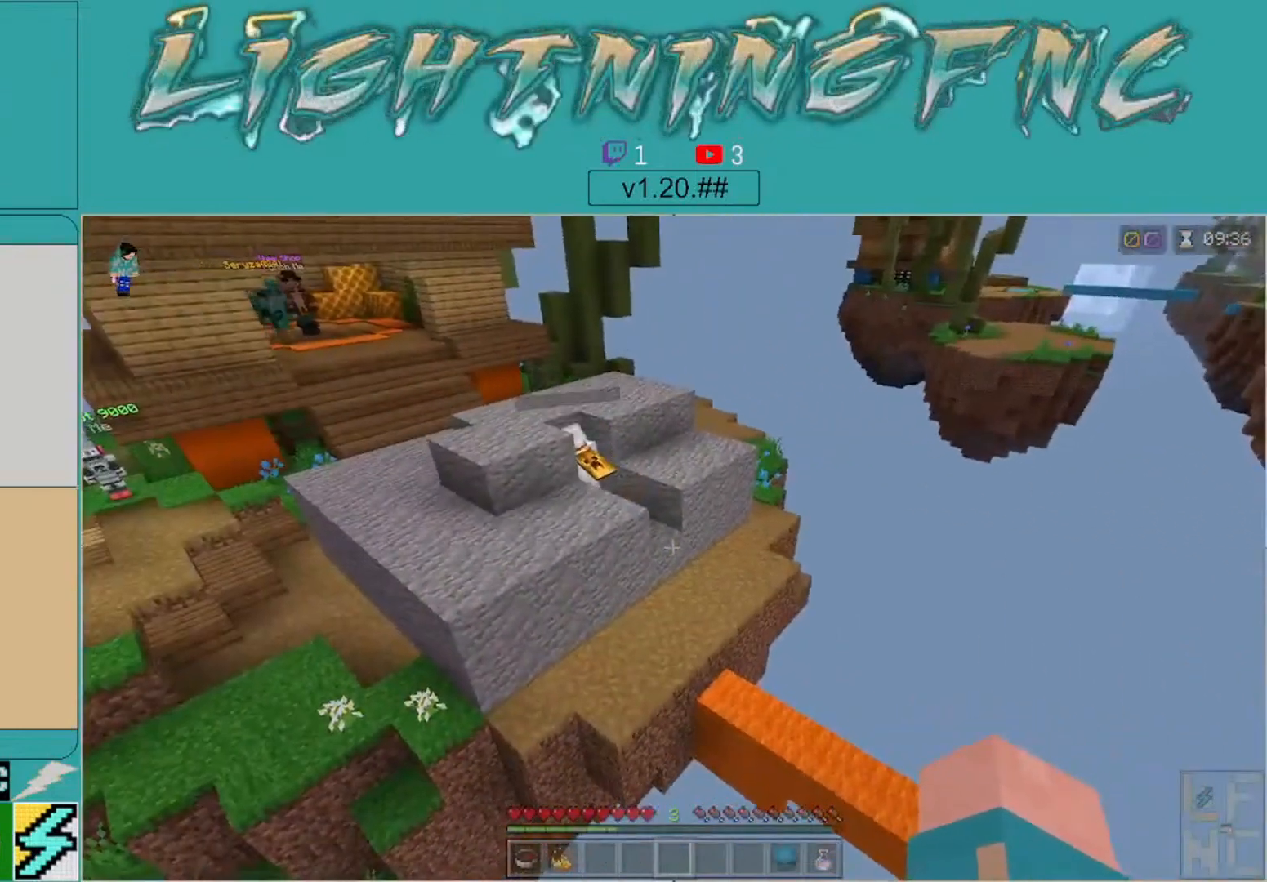
{"buttons": [], "left_stick": "center", "right_stick": "center", "events": [[100, "left_stick", "center"], [167, "right_stick", "center"]]}
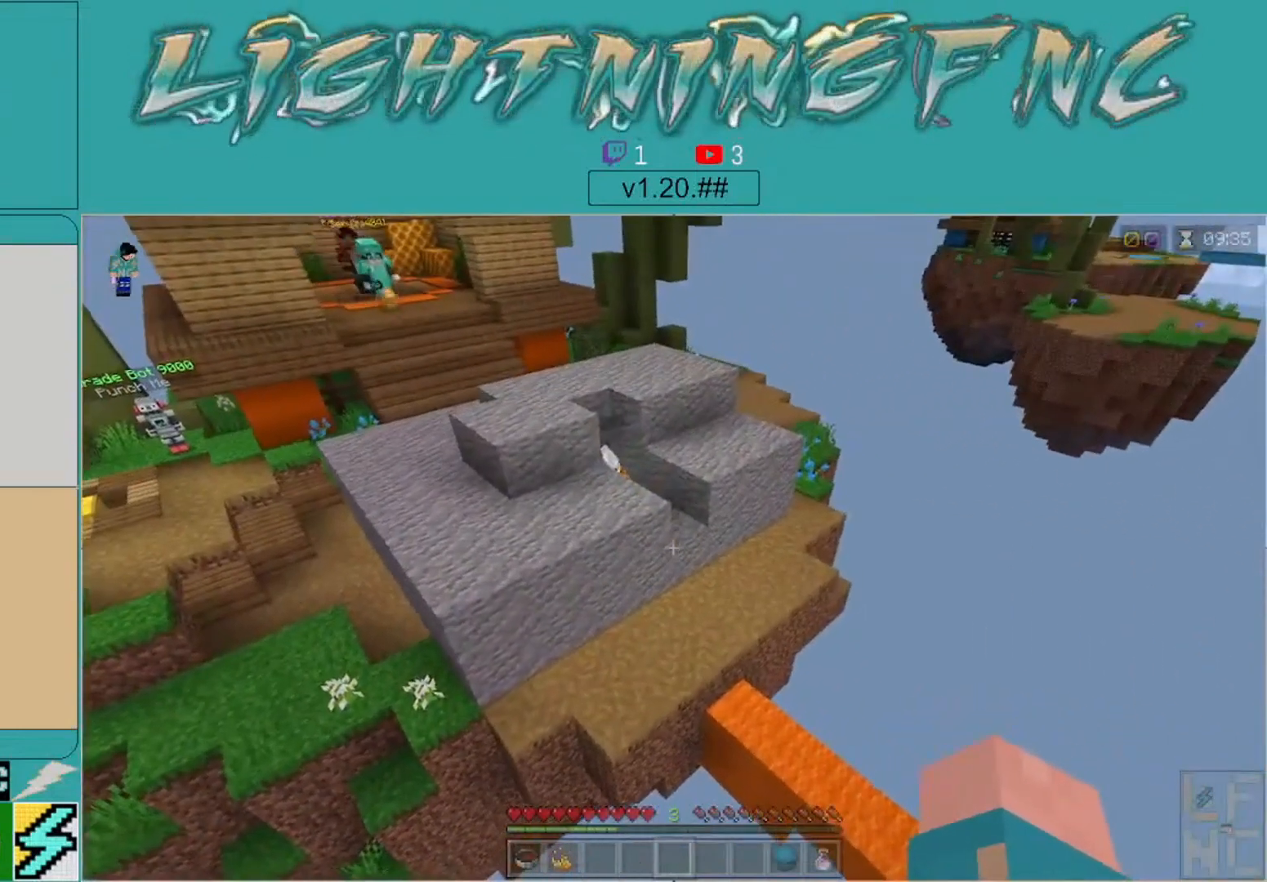
{"buttons": [], "left_stick": "center", "right_stick": "center", "events": []}
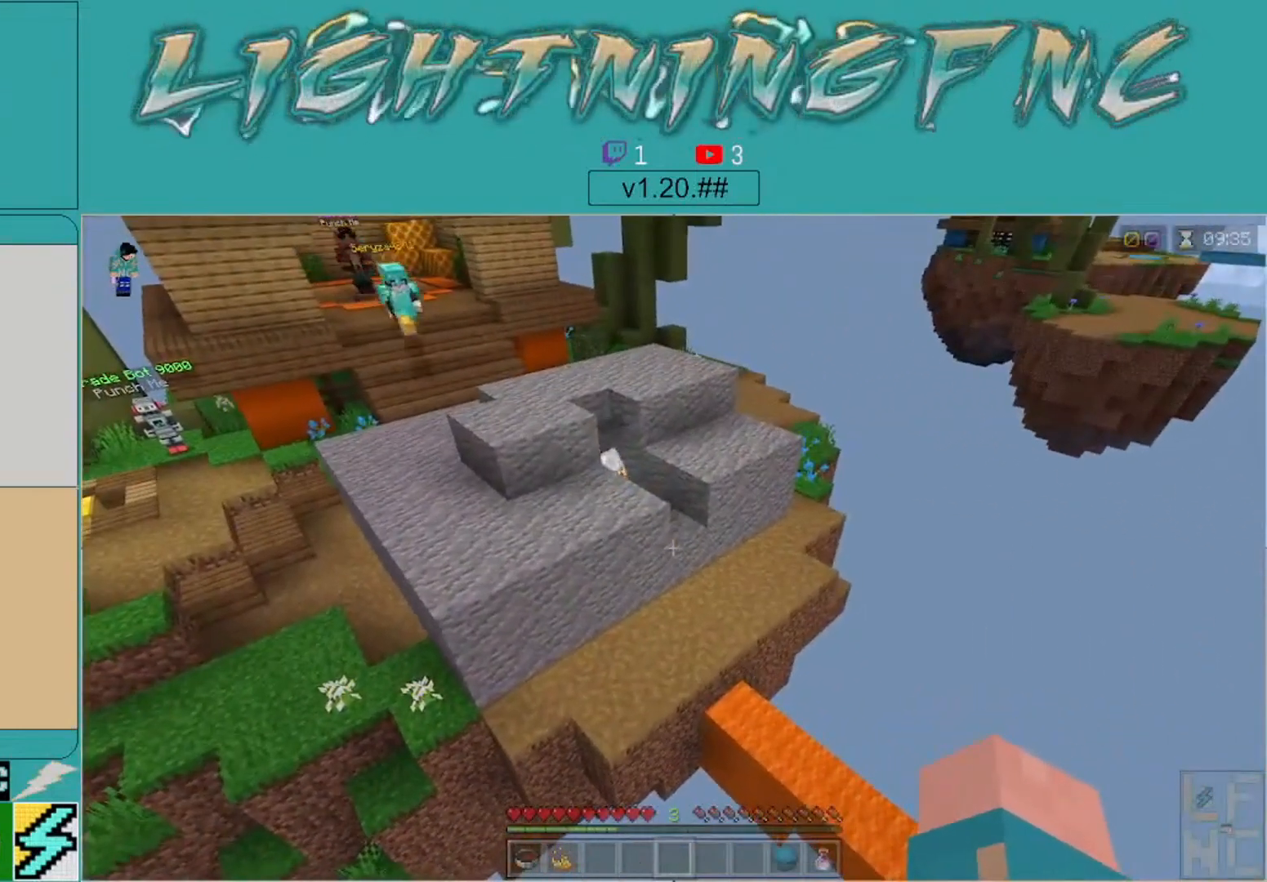
{"buttons": [], "left_stick": "center", "right_stick": "center", "events": []}
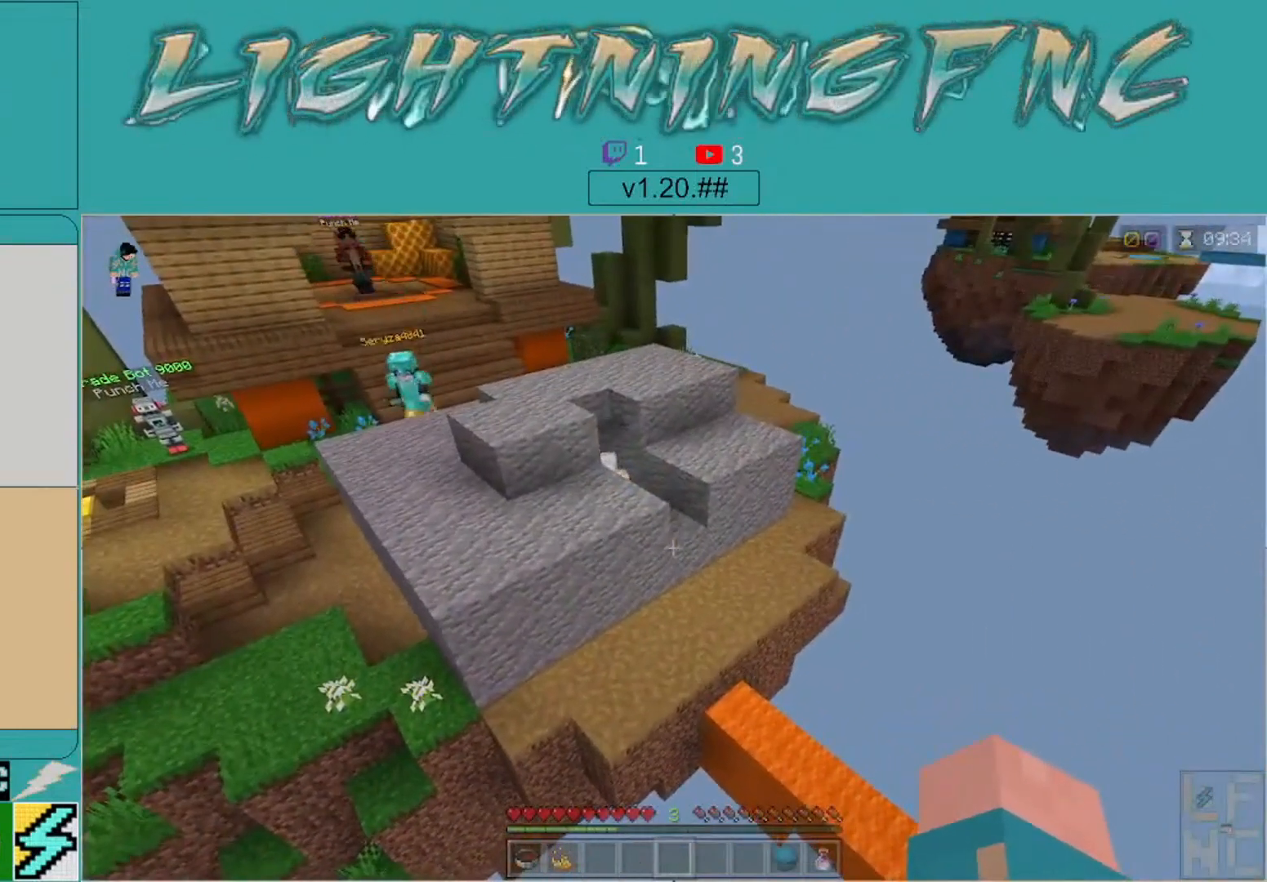
{"buttons": [], "left_stick": "center", "right_stick": "center", "events": []}
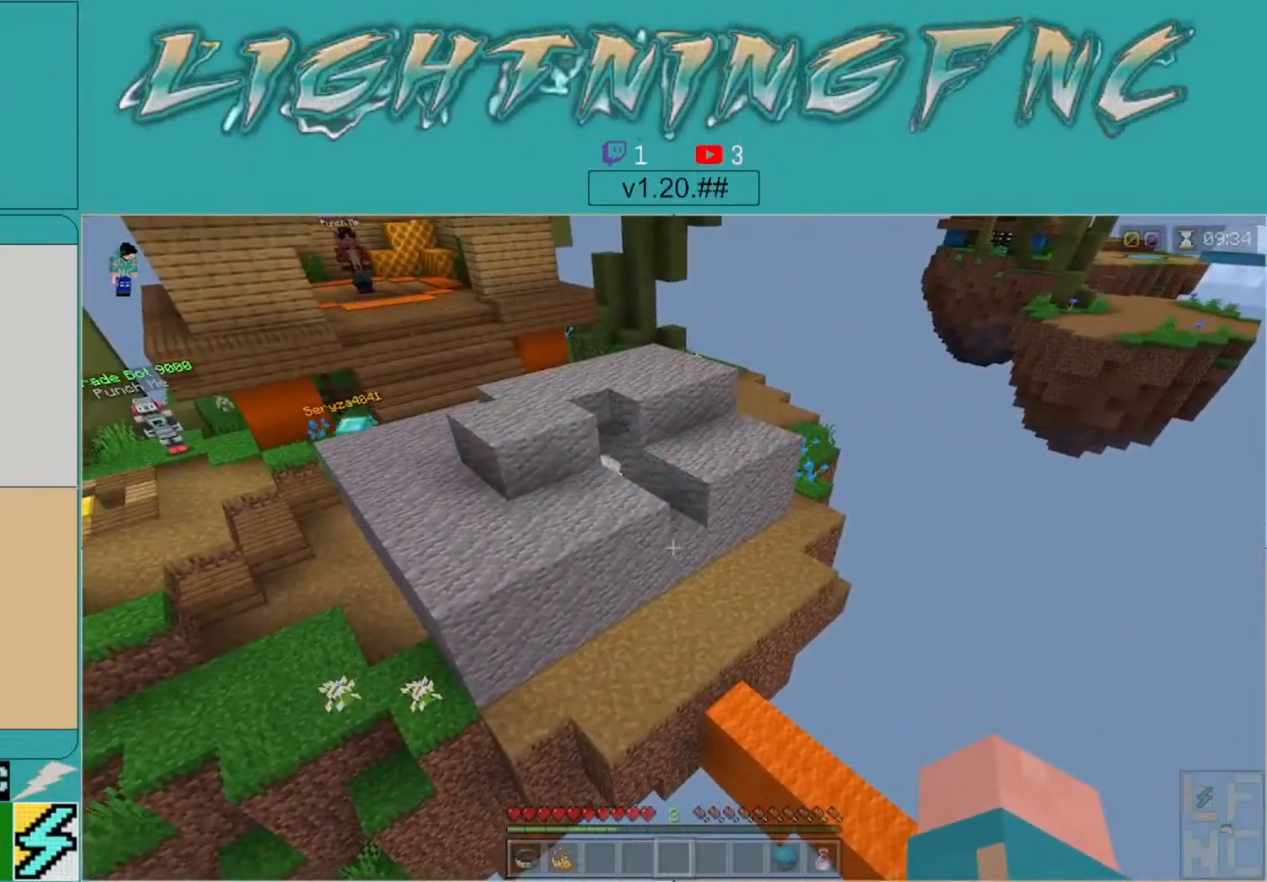
{"buttons": [], "left_stick": "center", "right_stick": "center", "events": [[133, "right_stick", "left"], [333, "right_stick", "center"]]}
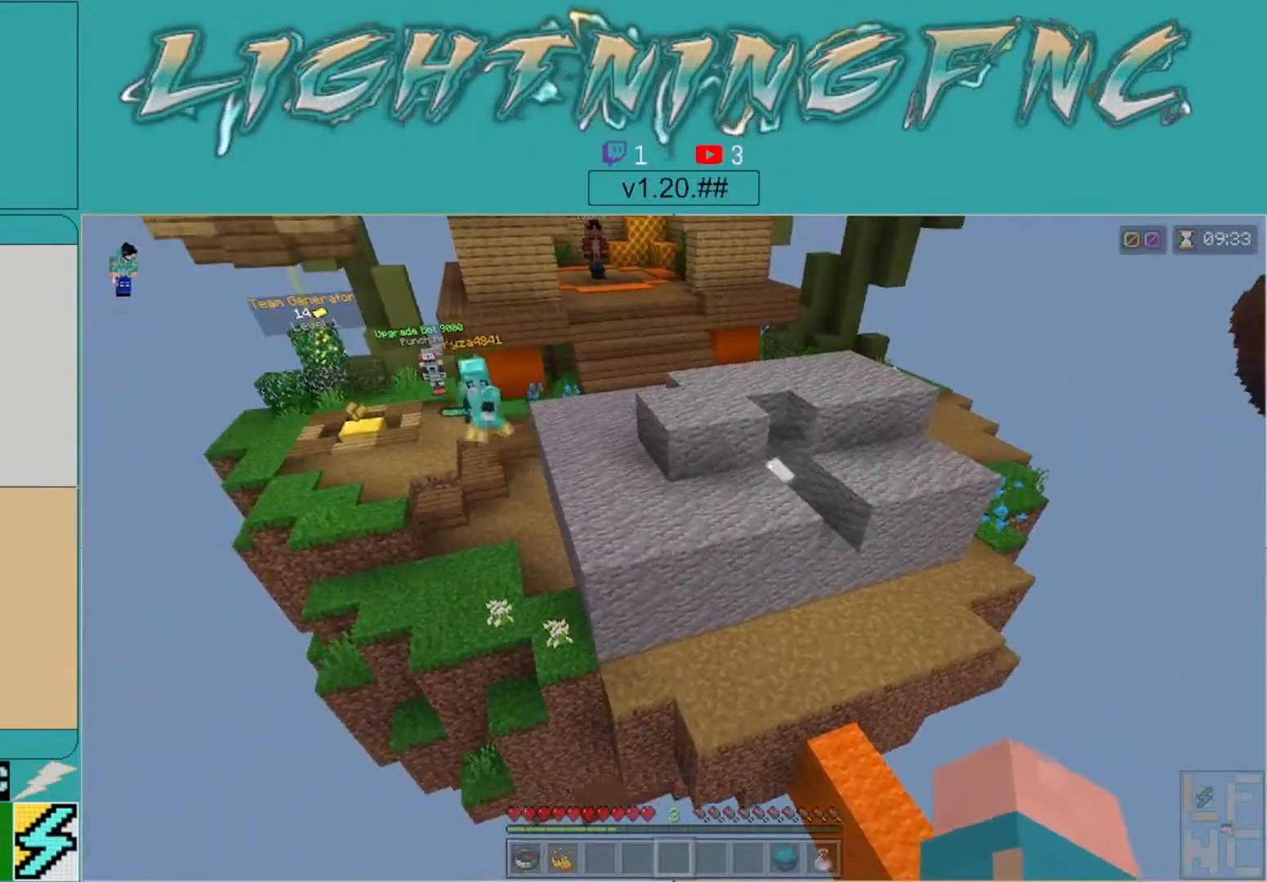
{"buttons": [], "left_stick": "center", "right_stick": "center", "events": []}
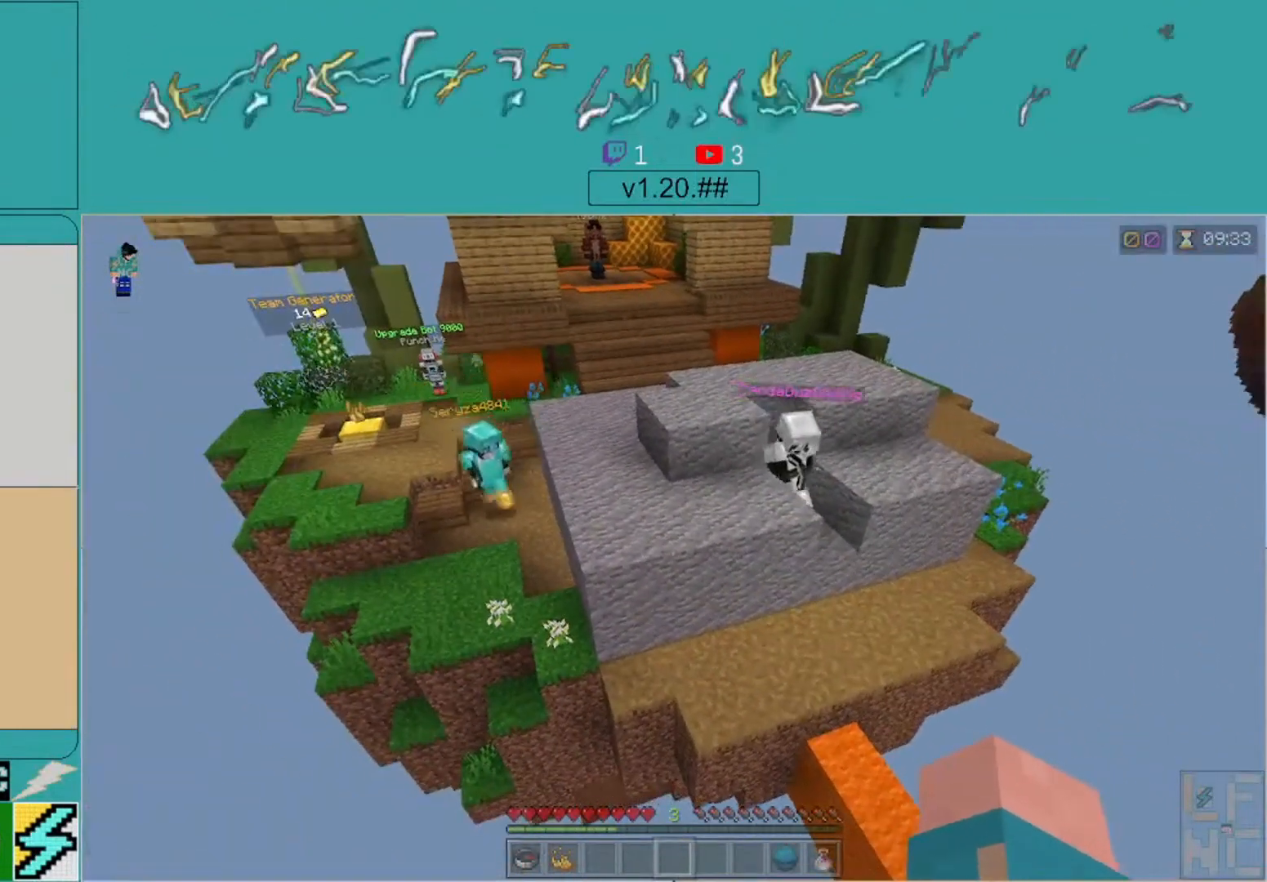
{"buttons": [], "left_stick": "center", "right_stick": "left", "events": [[467, "right_stick", "left"]]}
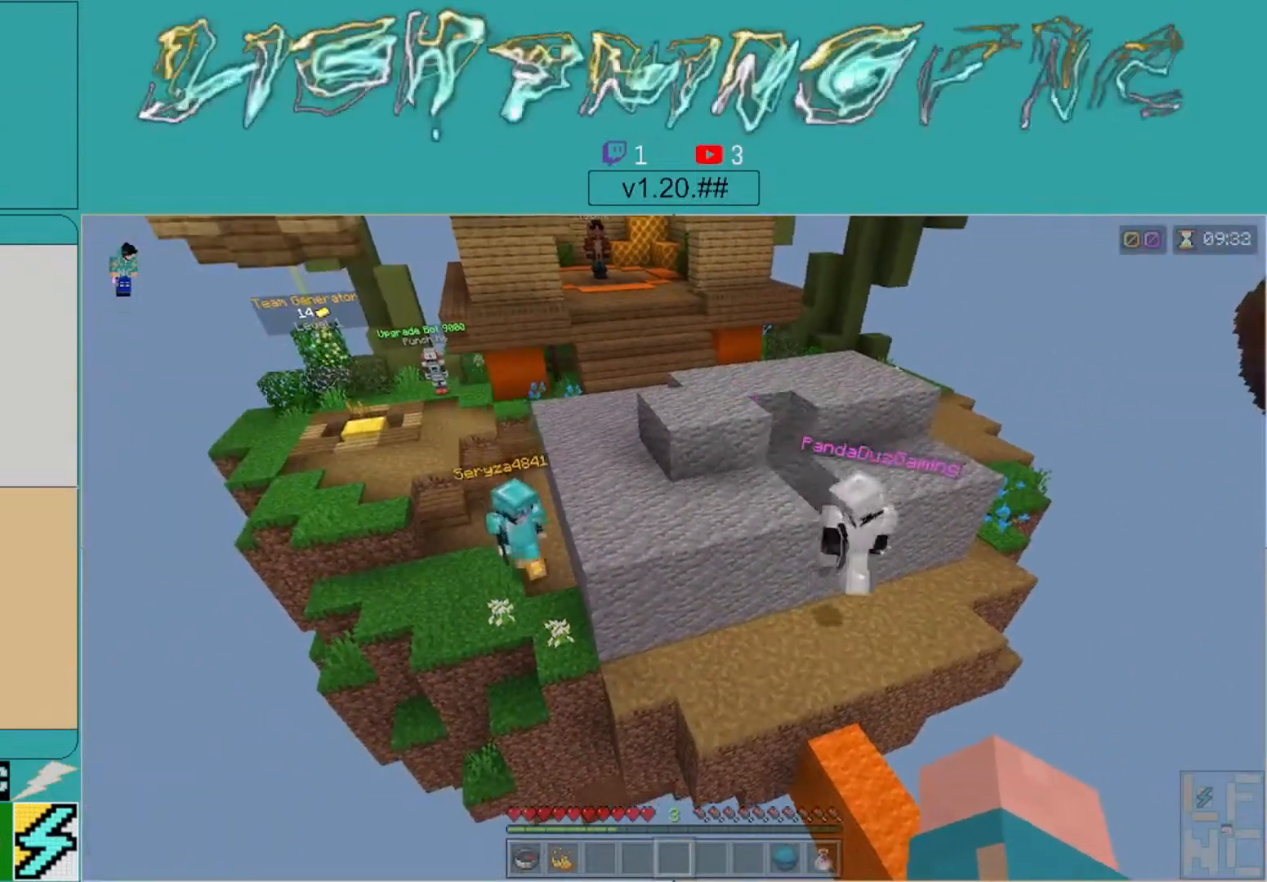
{"buttons": [], "left_stick": "center", "right_stick": "center", "events": [[200, "right_stick", "center"]]}
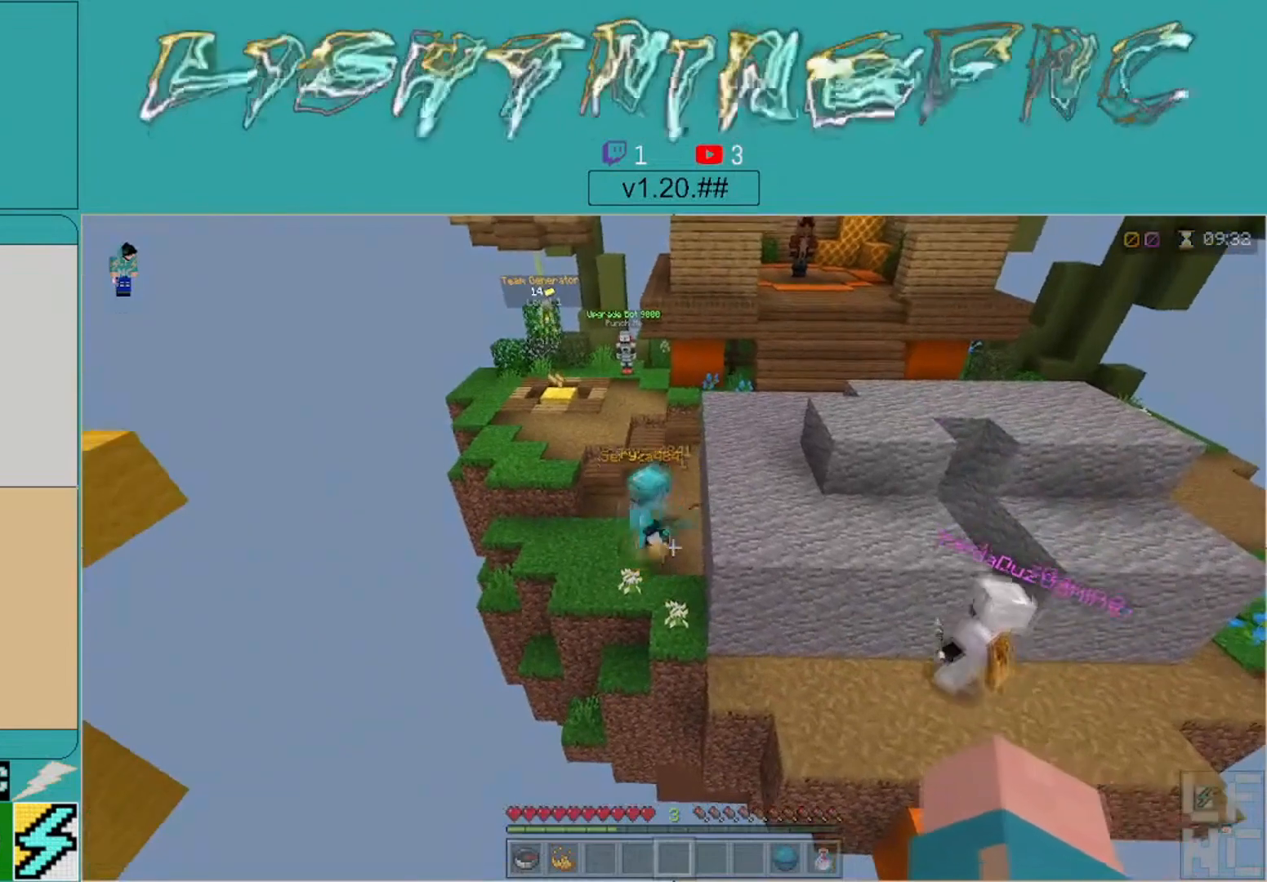
{"buttons": [], "left_stick": "center", "right_stick": "center", "events": []}
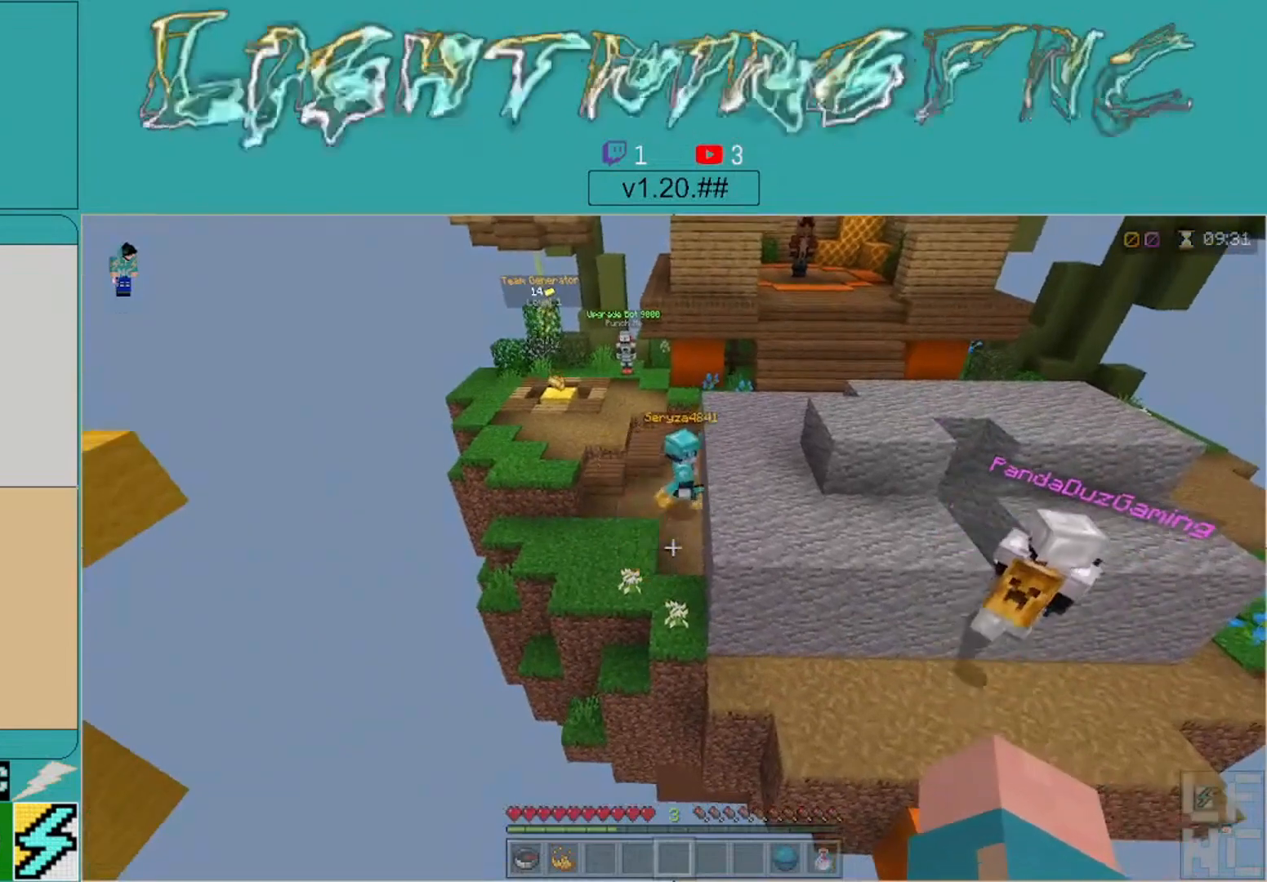
{"buttons": [], "left_stick": "center", "right_stick": "center", "events": []}
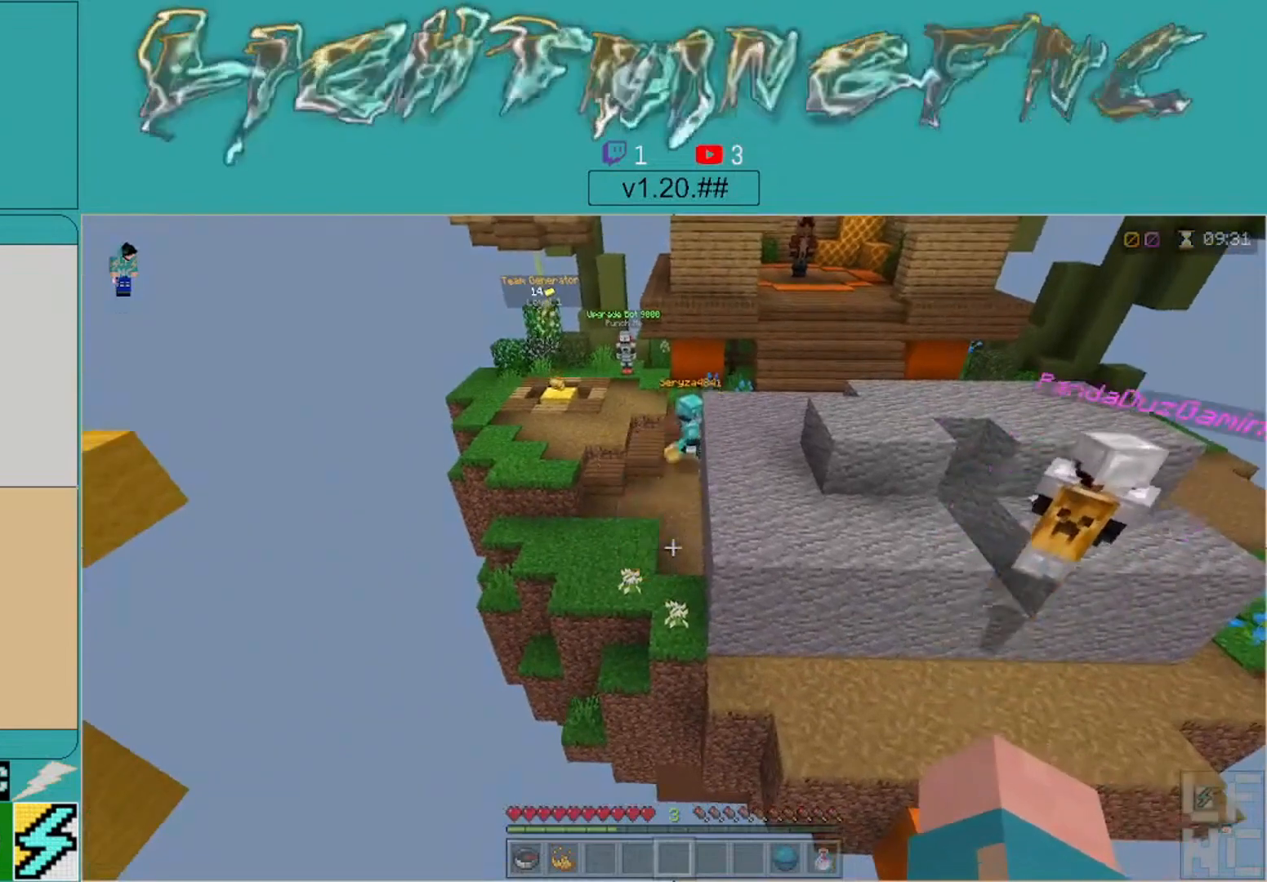
{"buttons": [], "left_stick": "center", "right_stick": "left", "events": [[467, "right_stick", "left"]]}
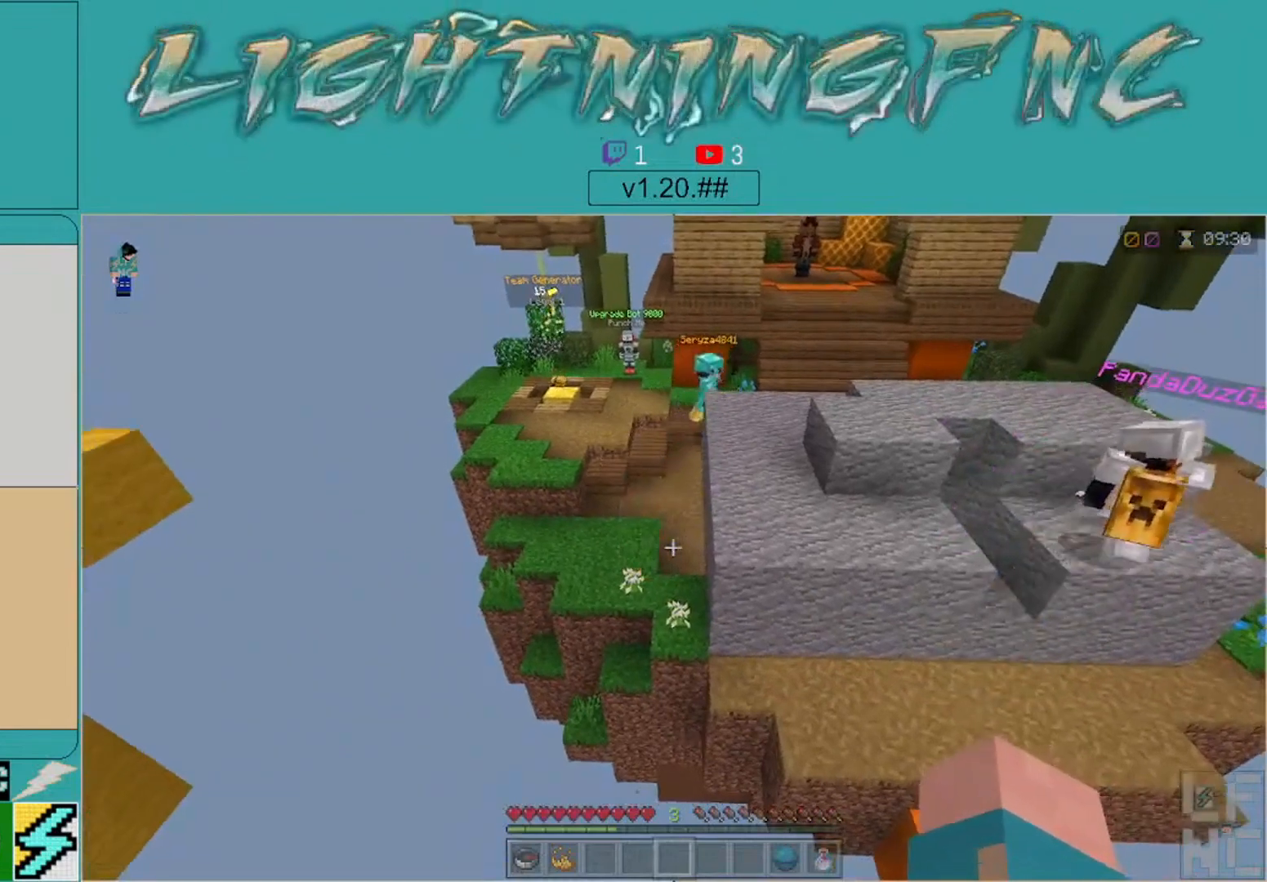
{"buttons": [], "left_stick": "up-right", "right_stick": "center", "events": [[133, "right_stick", "center"], [500, "left_stick", "up-right"]]}
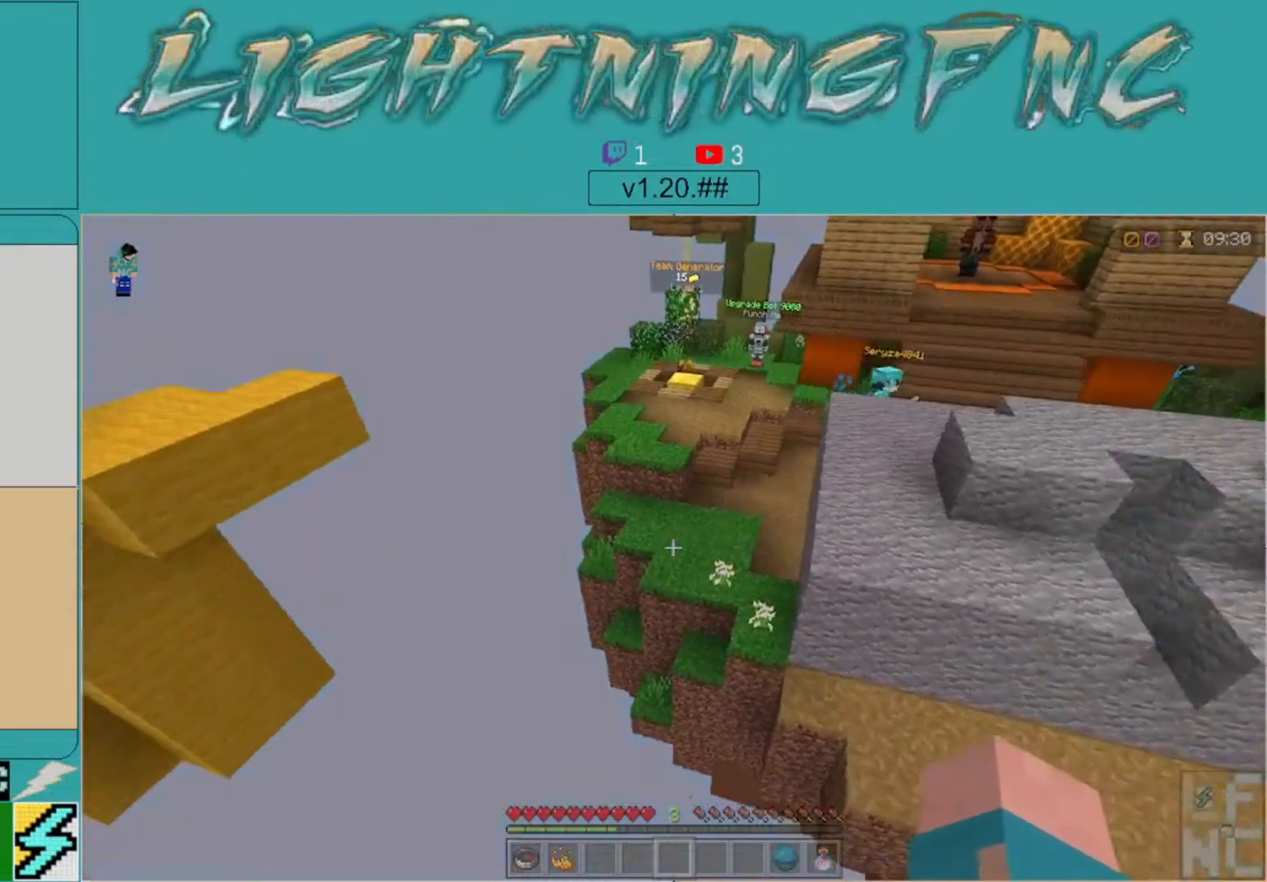
{"buttons": [], "left_stick": "up-left", "right_stick": "up-right", "events": [[133, "right_stick", "right"], [267, "right_stick", "up-right"], [367, "left_stick", "up-left"]]}
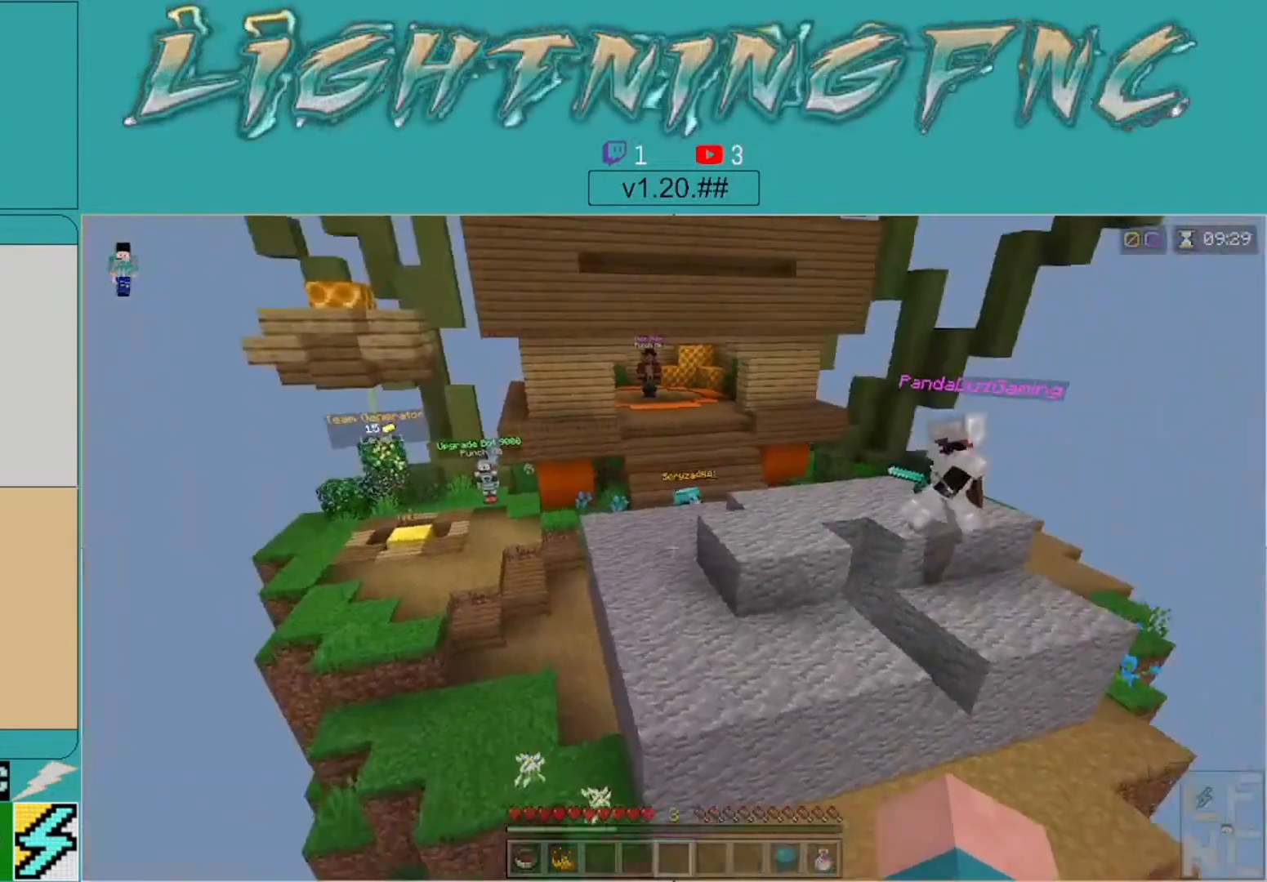
{"buttons": [], "left_stick": "left", "right_stick": "right", "events": [[33, "left_stick", "left"], [133, "right_stick", "center"], [500, "right_stick", "right"]]}
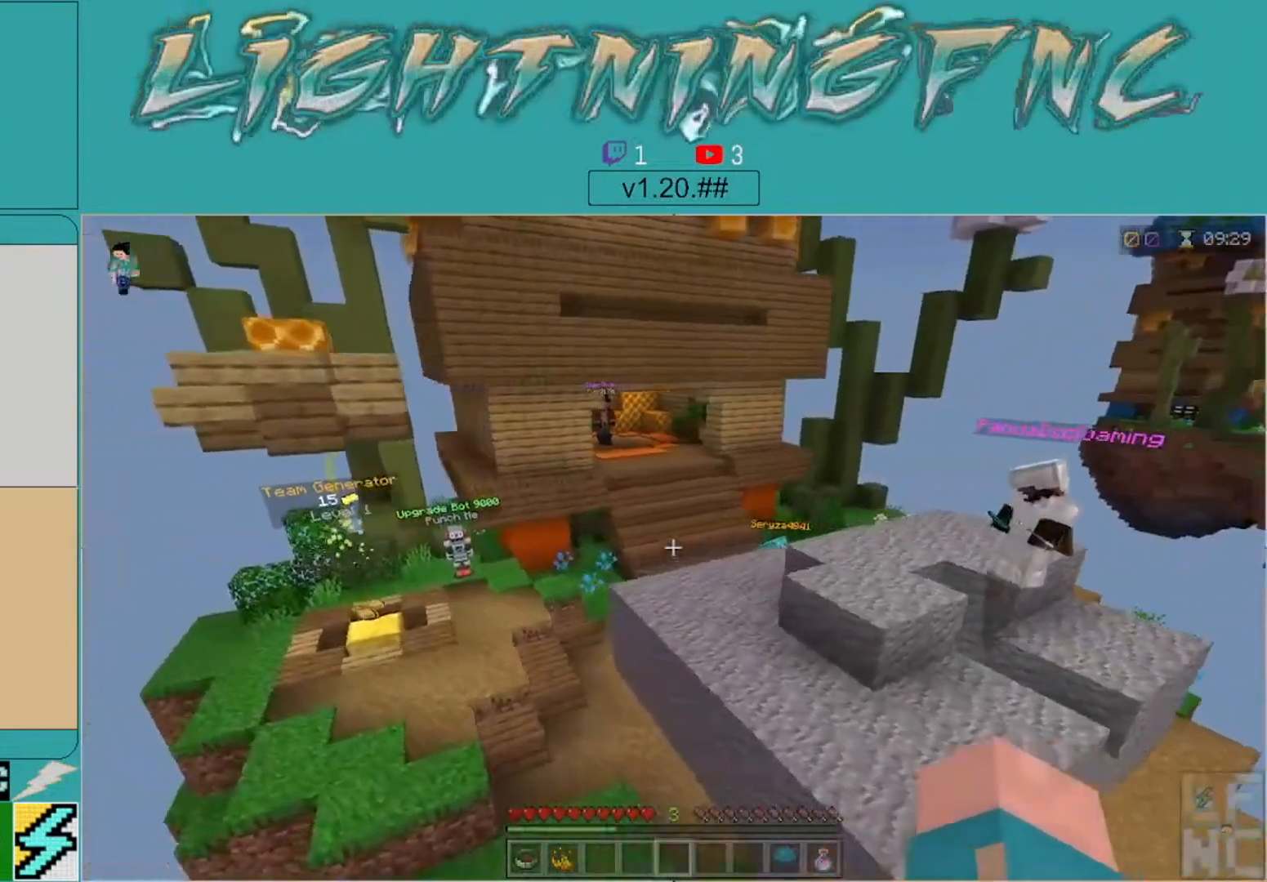
{"buttons": [], "left_stick": "center", "right_stick": "center", "events": [[100, "left_stick", "center"], [233, "right_stick", "center"]]}
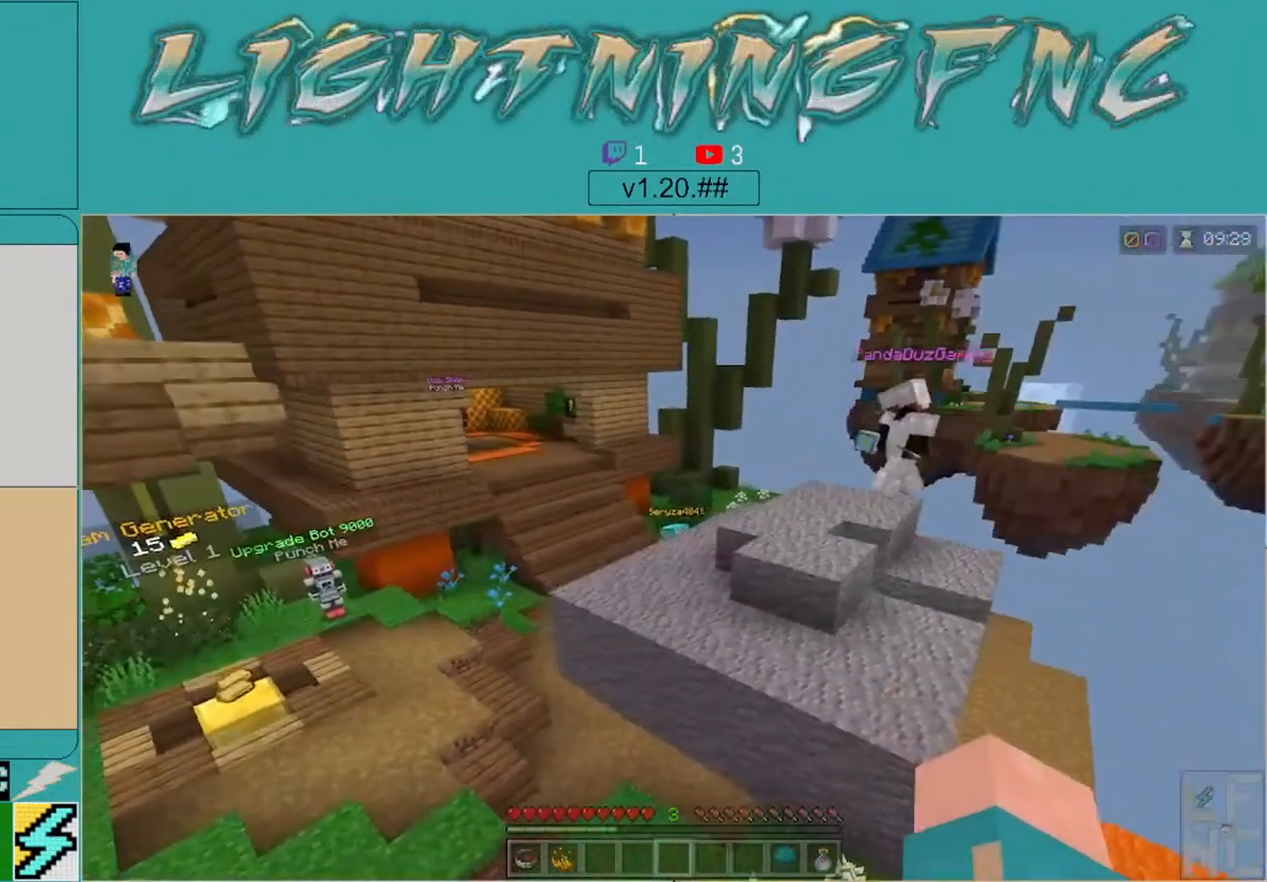
{"buttons": [], "left_stick": "center", "right_stick": "center", "events": []}
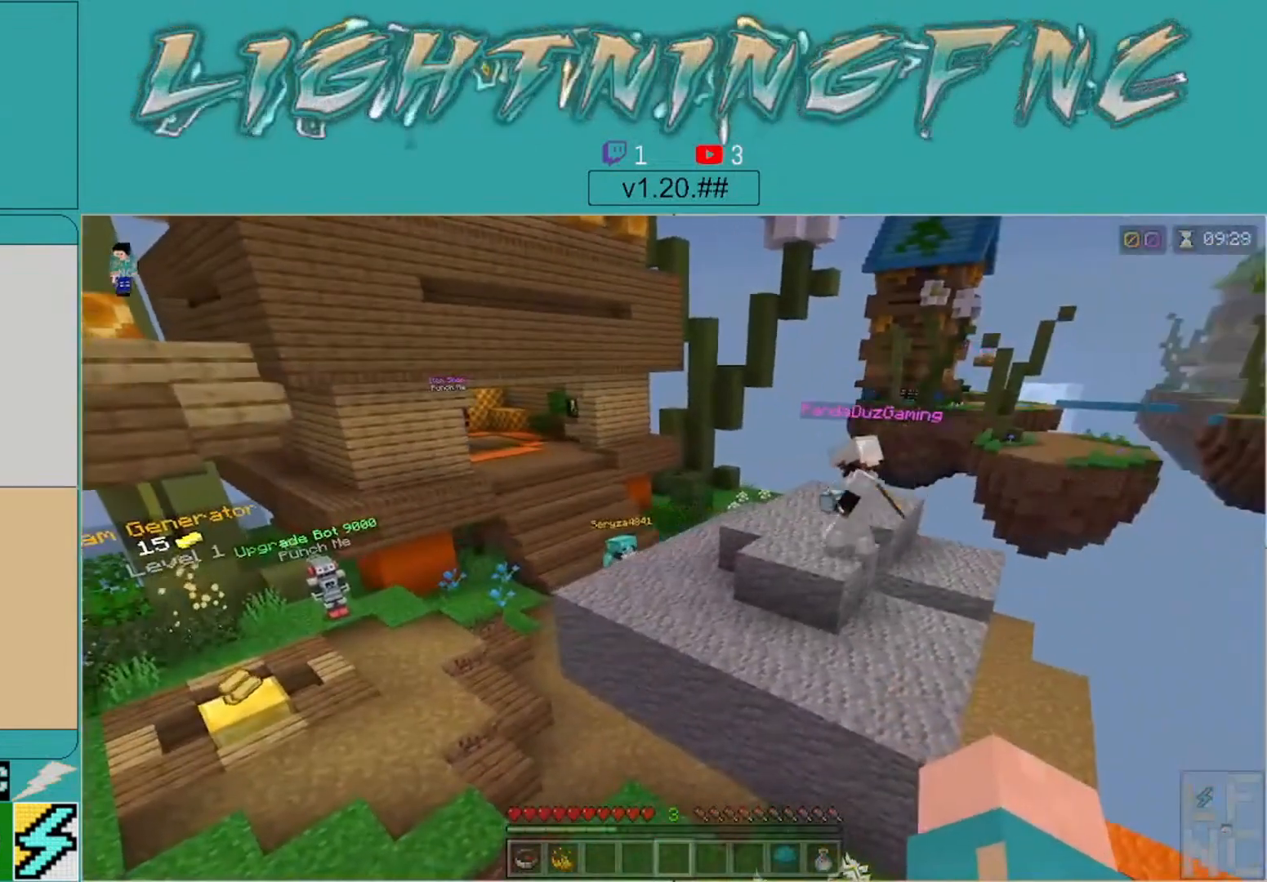
{"buttons": [], "left_stick": "center", "right_stick": "center", "events": []}